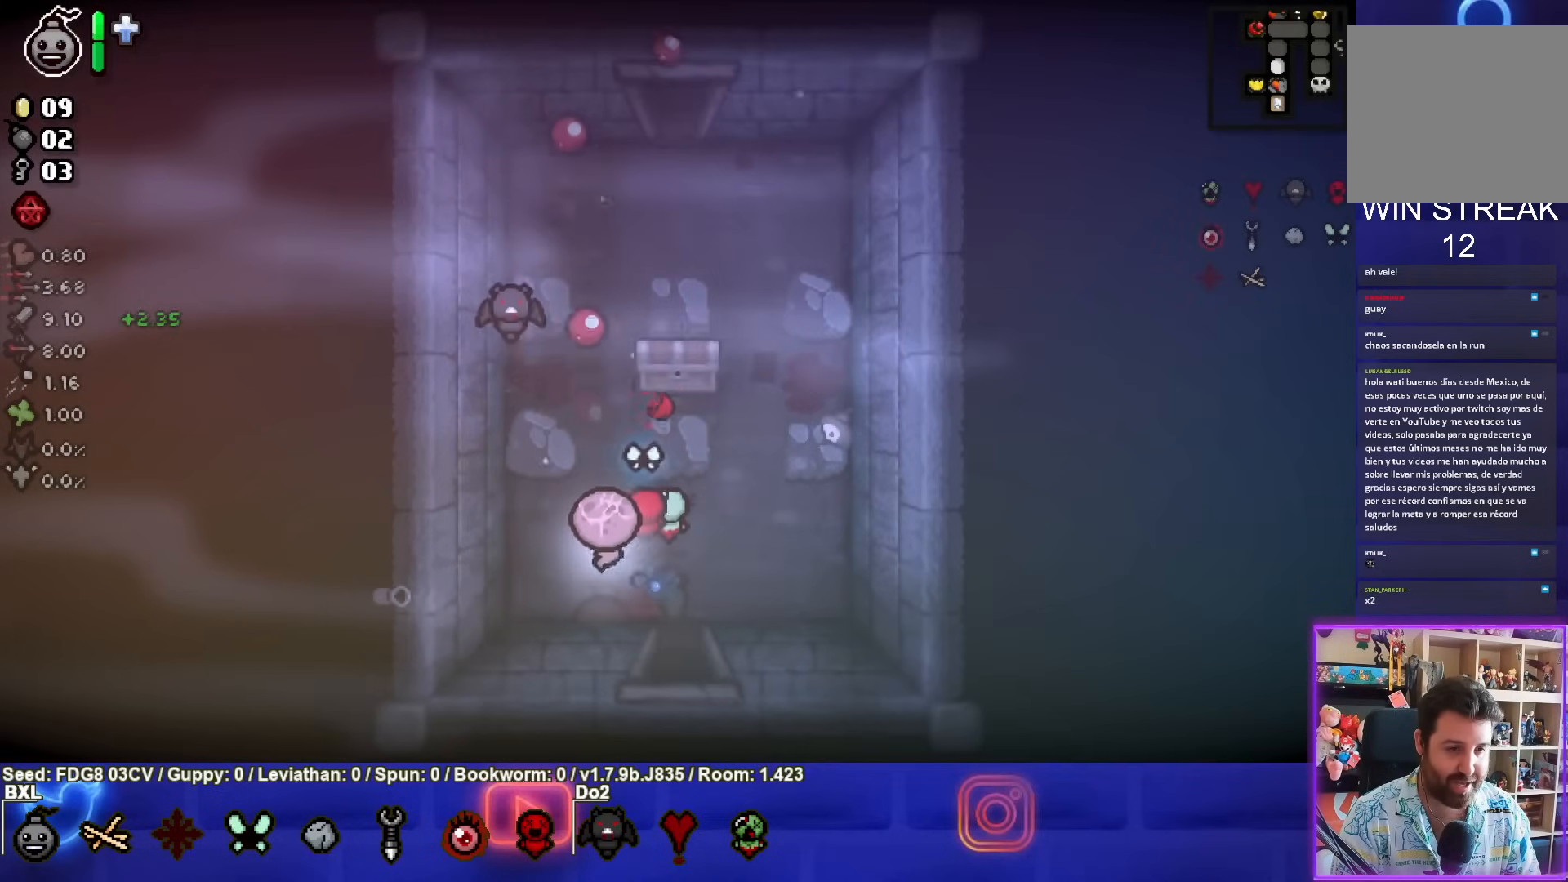
Gameplay with a controller (PlayStation layout); each line is a JSON object with the inputs held at the frame after it. "events" lists button and stick changes between this image and that frame as [ms after this image, input, new state], when the widget could be followed in between. Not read: L1.
{"buttons": [], "left_stick": "up", "right_stick": "center", "events": [[100, "left_stick", "up"]]}
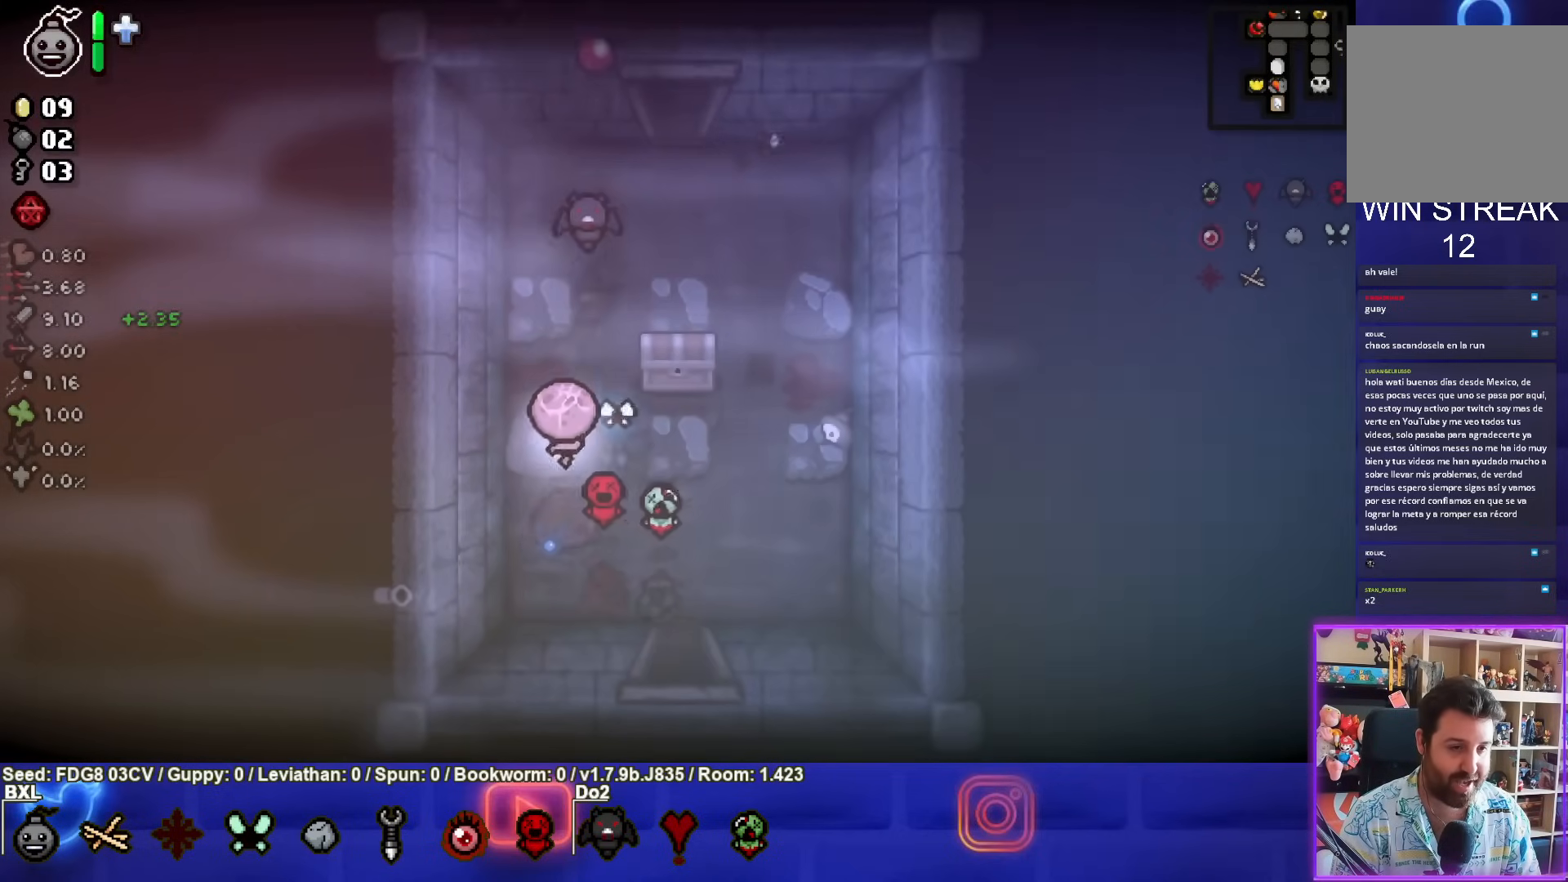
{"buttons": [], "left_stick": "down-left", "right_stick": "center", "events": [[83, "left_stick", "right"], [417, "left_stick", "down-left"]]}
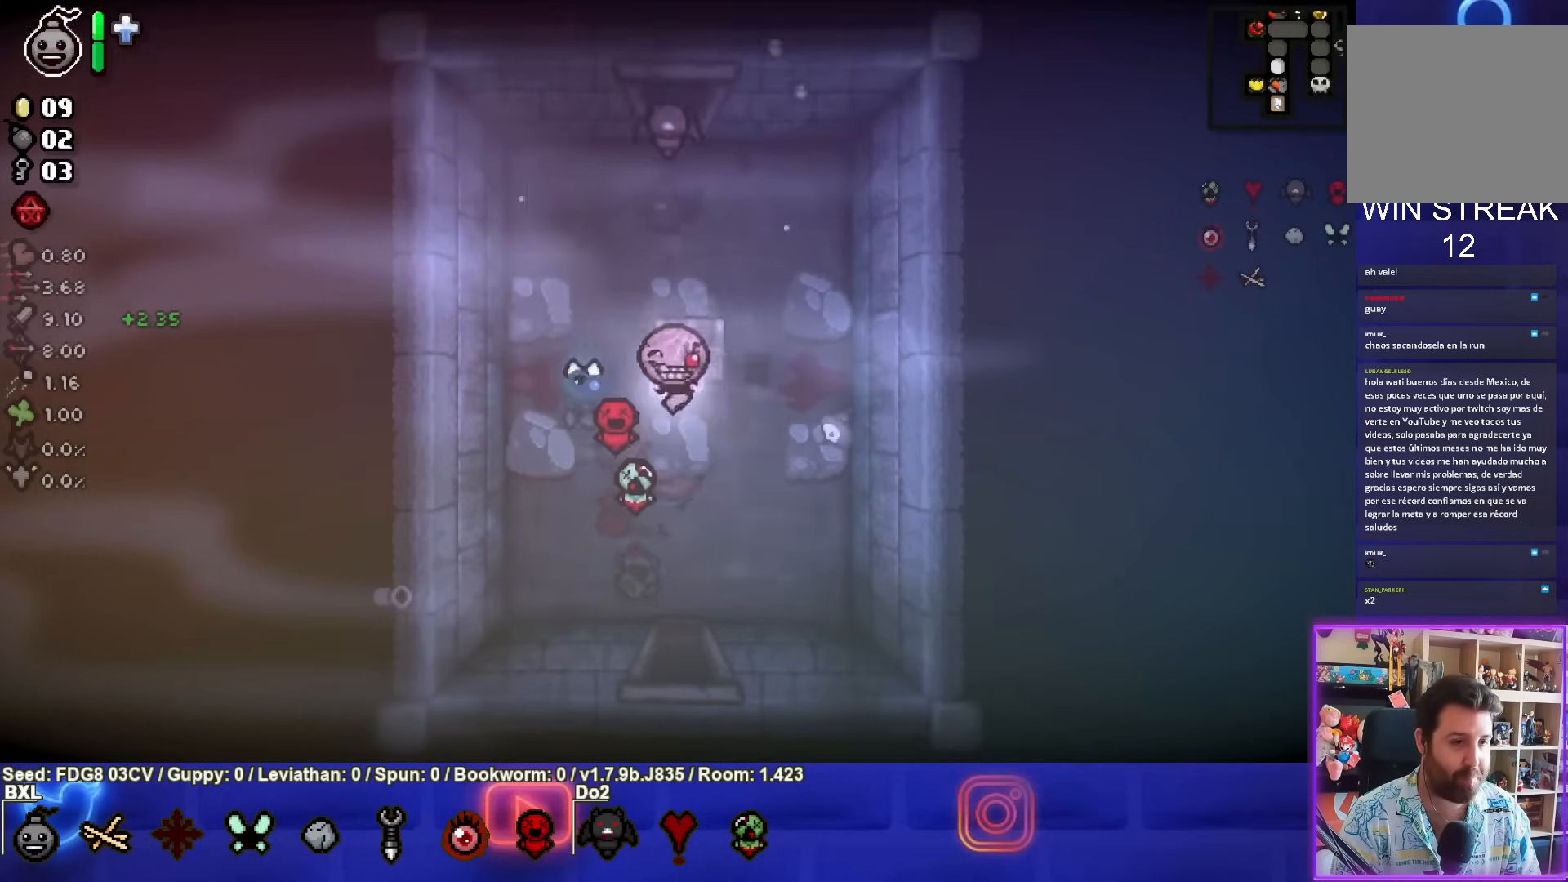
{"buttons": [], "left_stick": "up-left", "right_stick": "center", "events": [[233, "left_stick", "center"], [400, "left_stick", "up-left"]]}
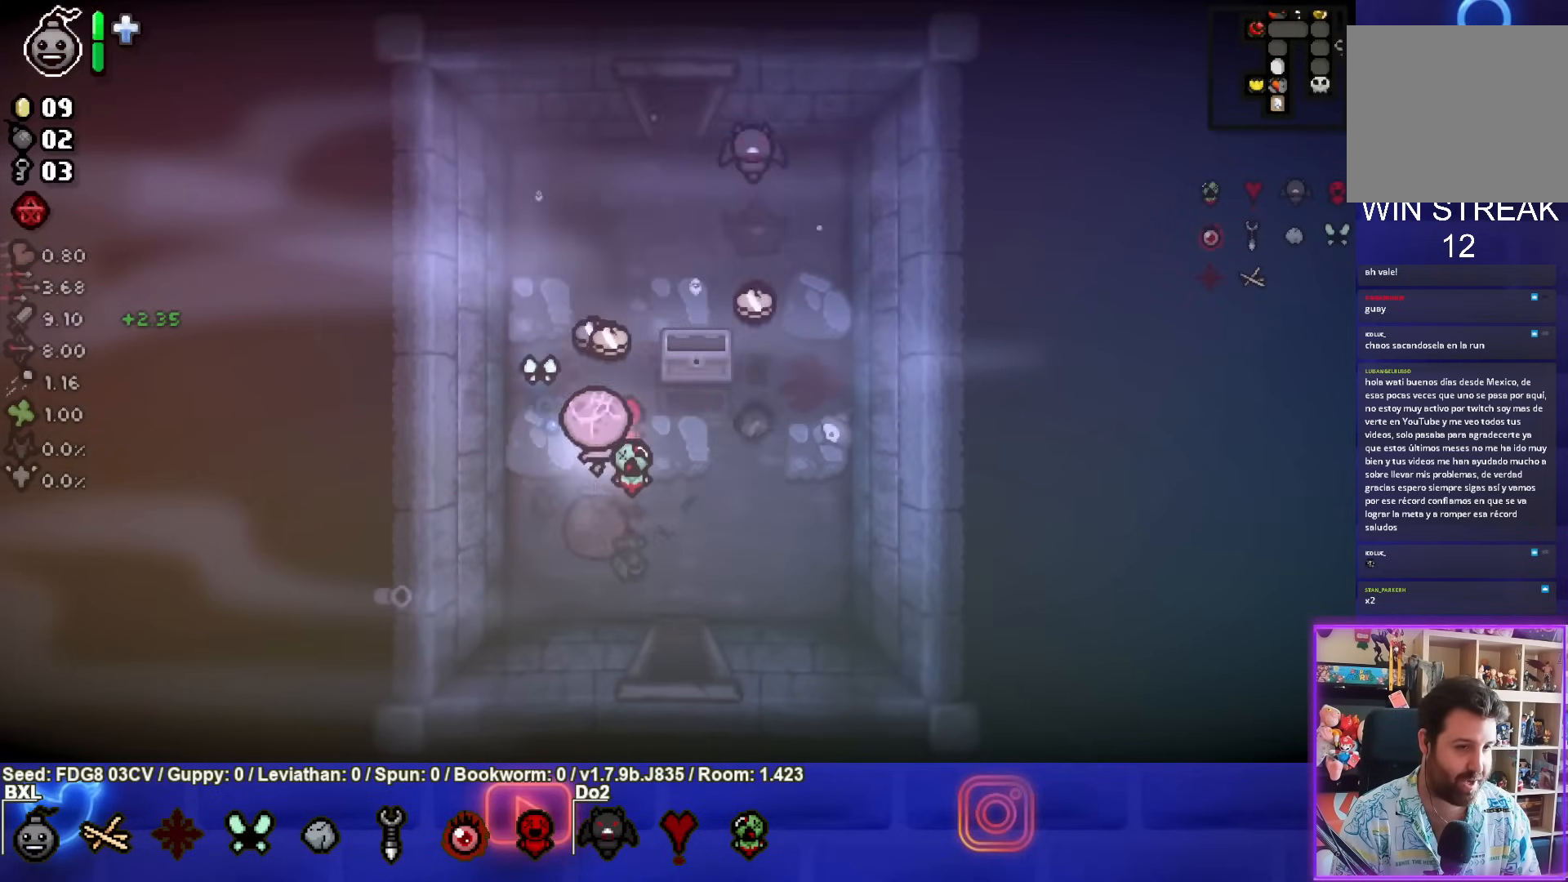
{"buttons": [], "left_stick": "right", "right_stick": "center", "events": [[233, "left_stick", "down-right"], [483, "left_stick", "right"]]}
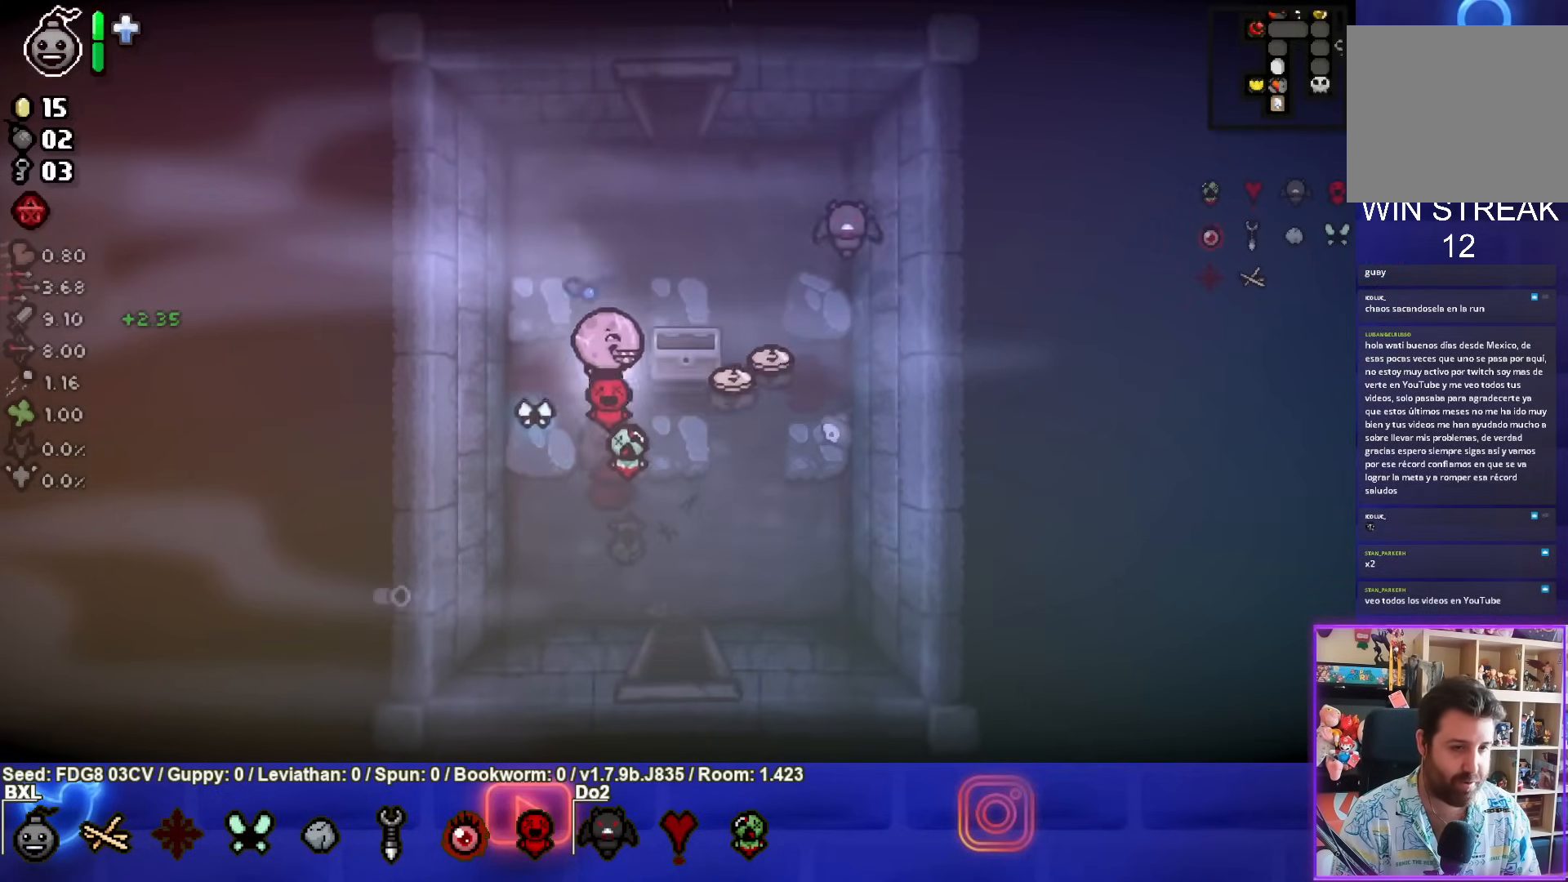
{"buttons": [], "left_stick": "up", "right_stick": "center", "events": [[367, "left_stick", "up"]]}
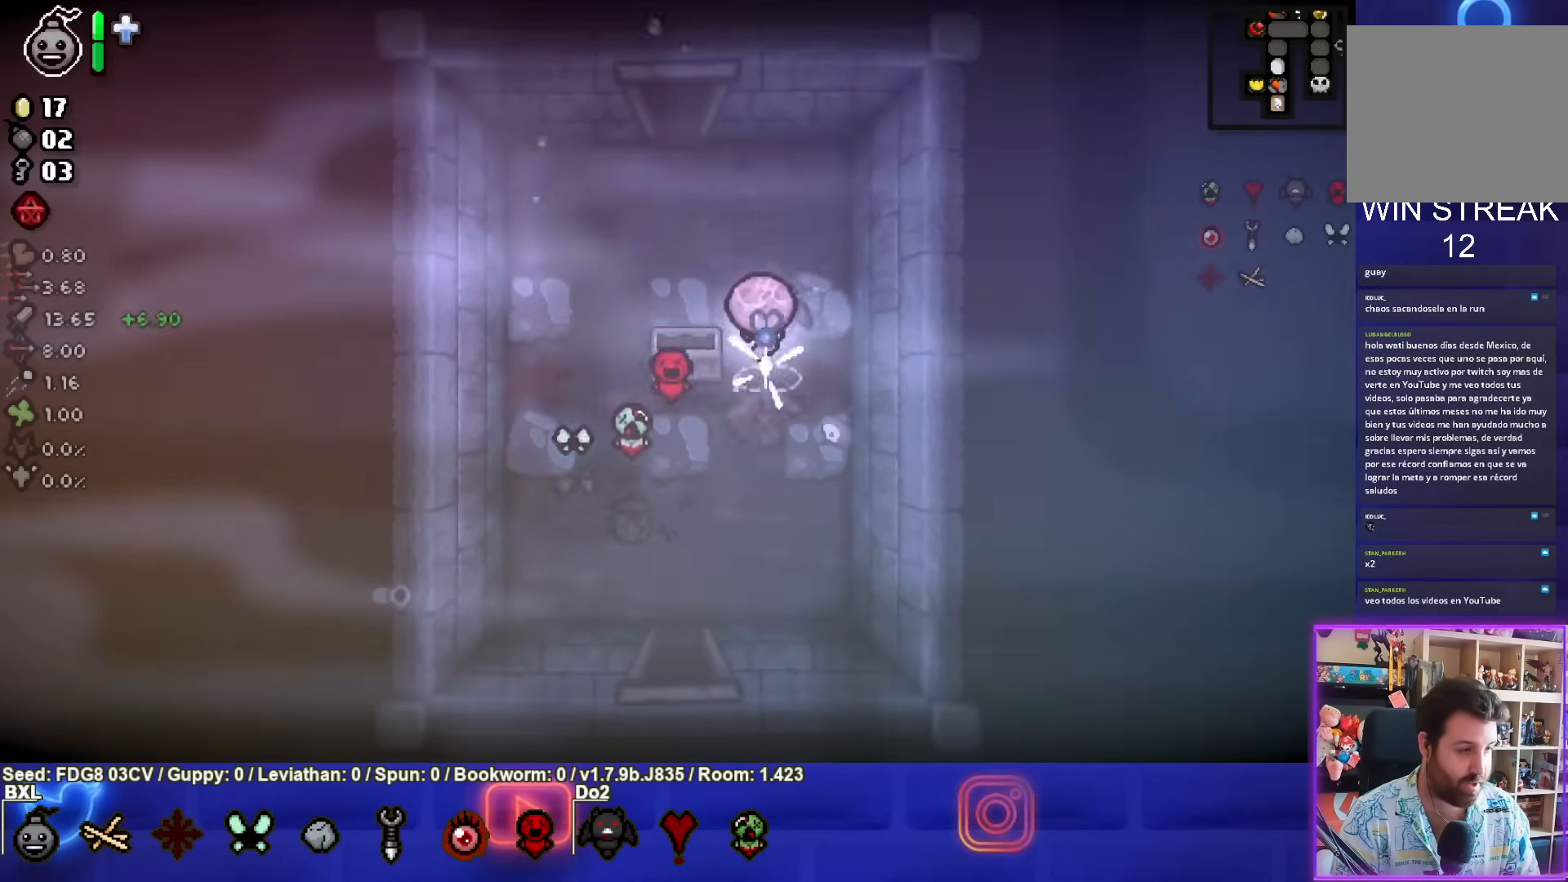
{"buttons": [], "left_stick": "center", "right_stick": "center", "events": [[133, "left_stick", "center"]]}
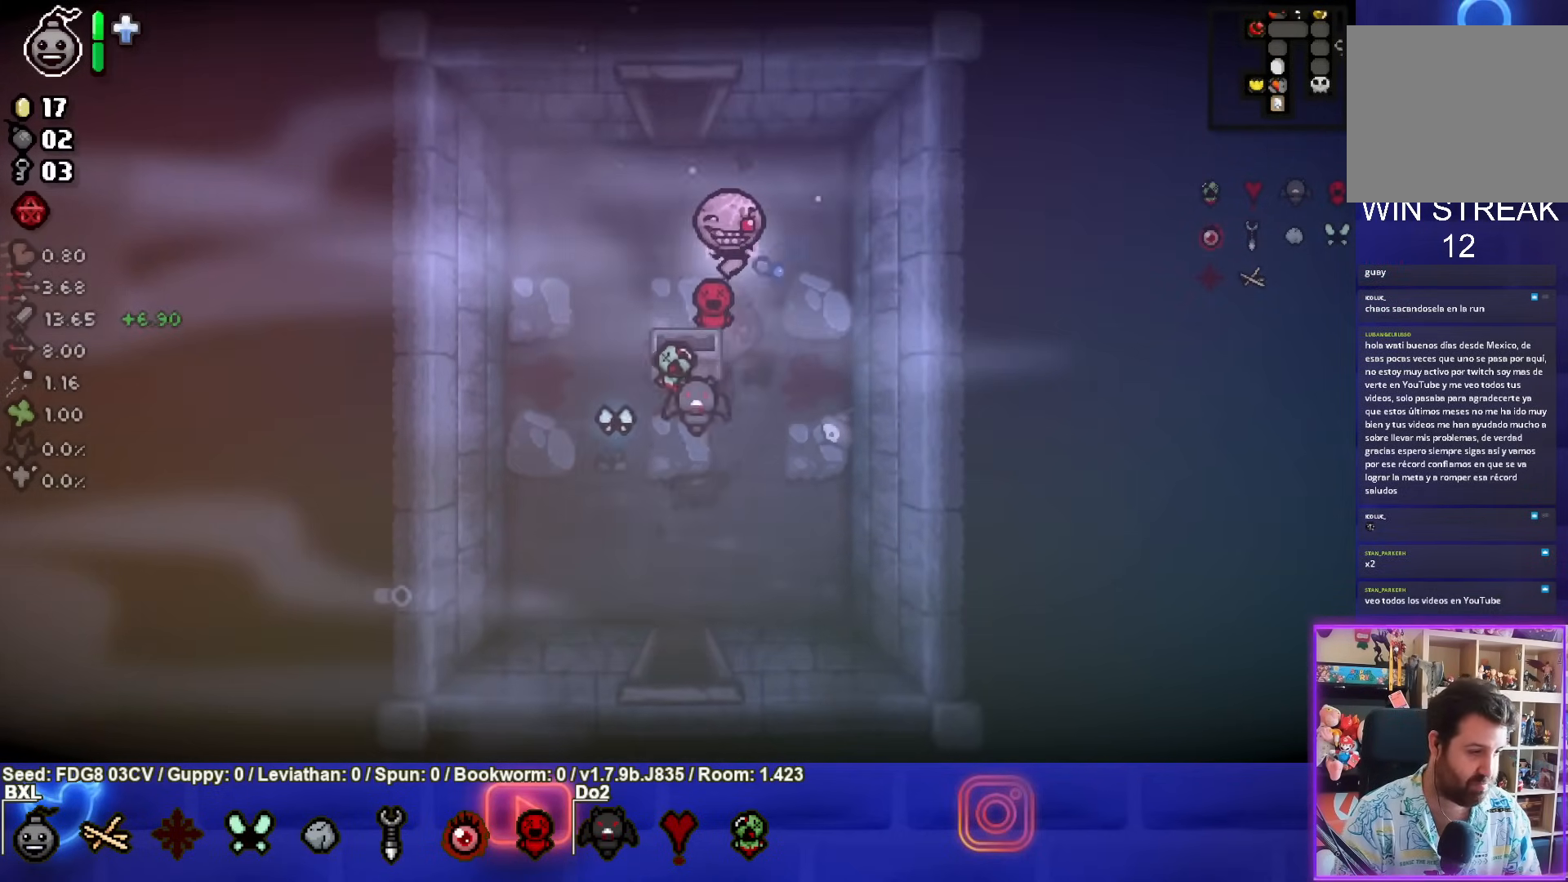
{"buttons": [], "left_stick": "up-left", "right_stick": "center", "events": [[400, "left_stick", "up-left"]]}
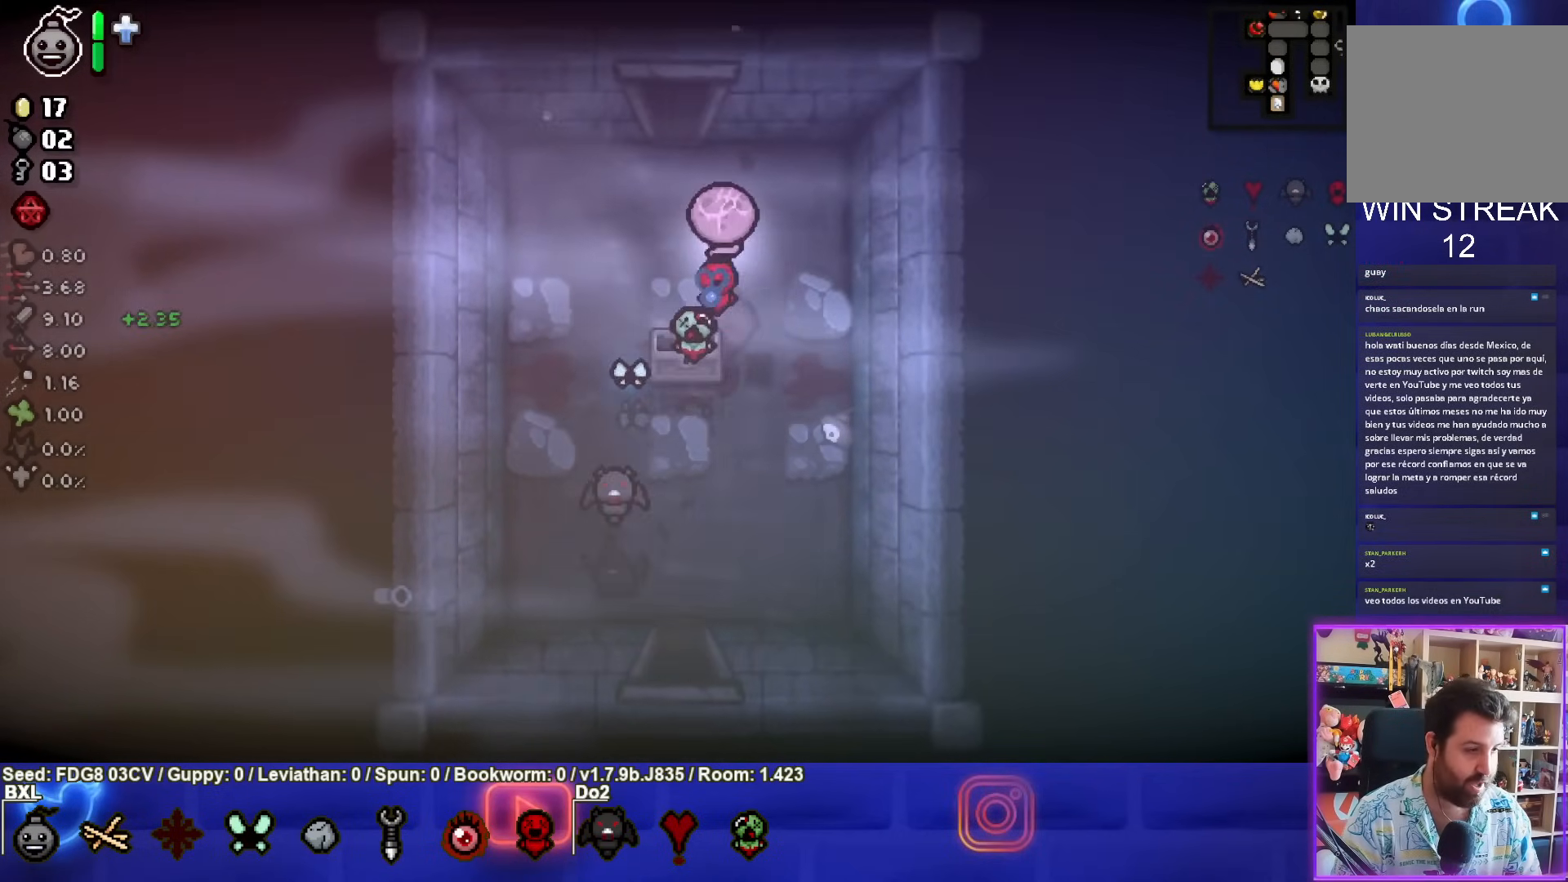
{"buttons": [], "left_stick": "up", "right_stick": "center", "events": [[67, "left_stick", "center"], [317, "left_stick", "up"]]}
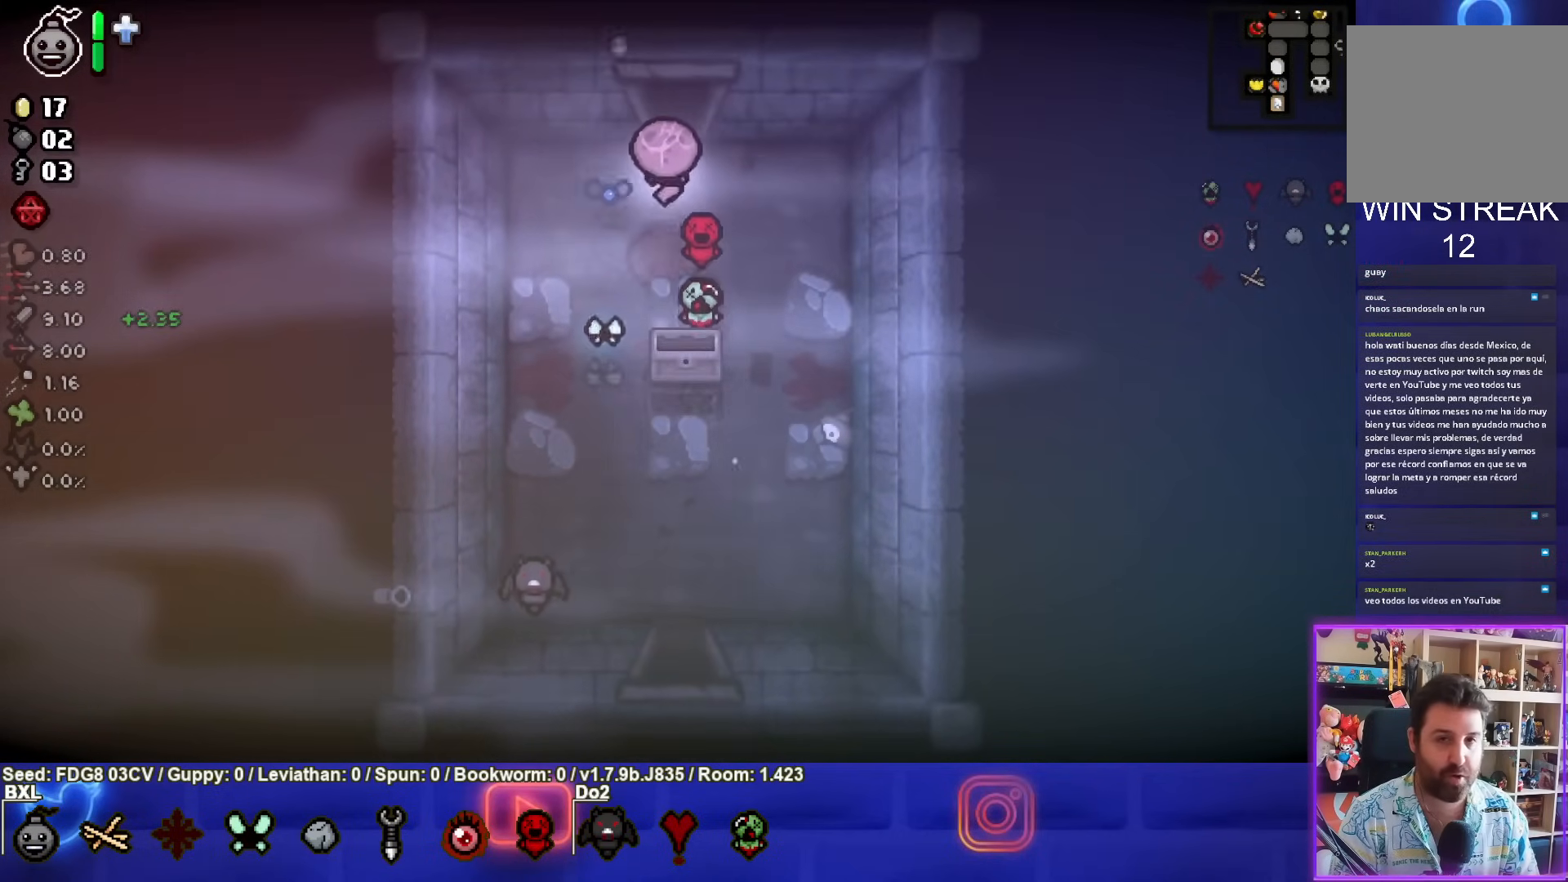
{"buttons": [], "left_stick": "up", "right_stick": "center", "events": []}
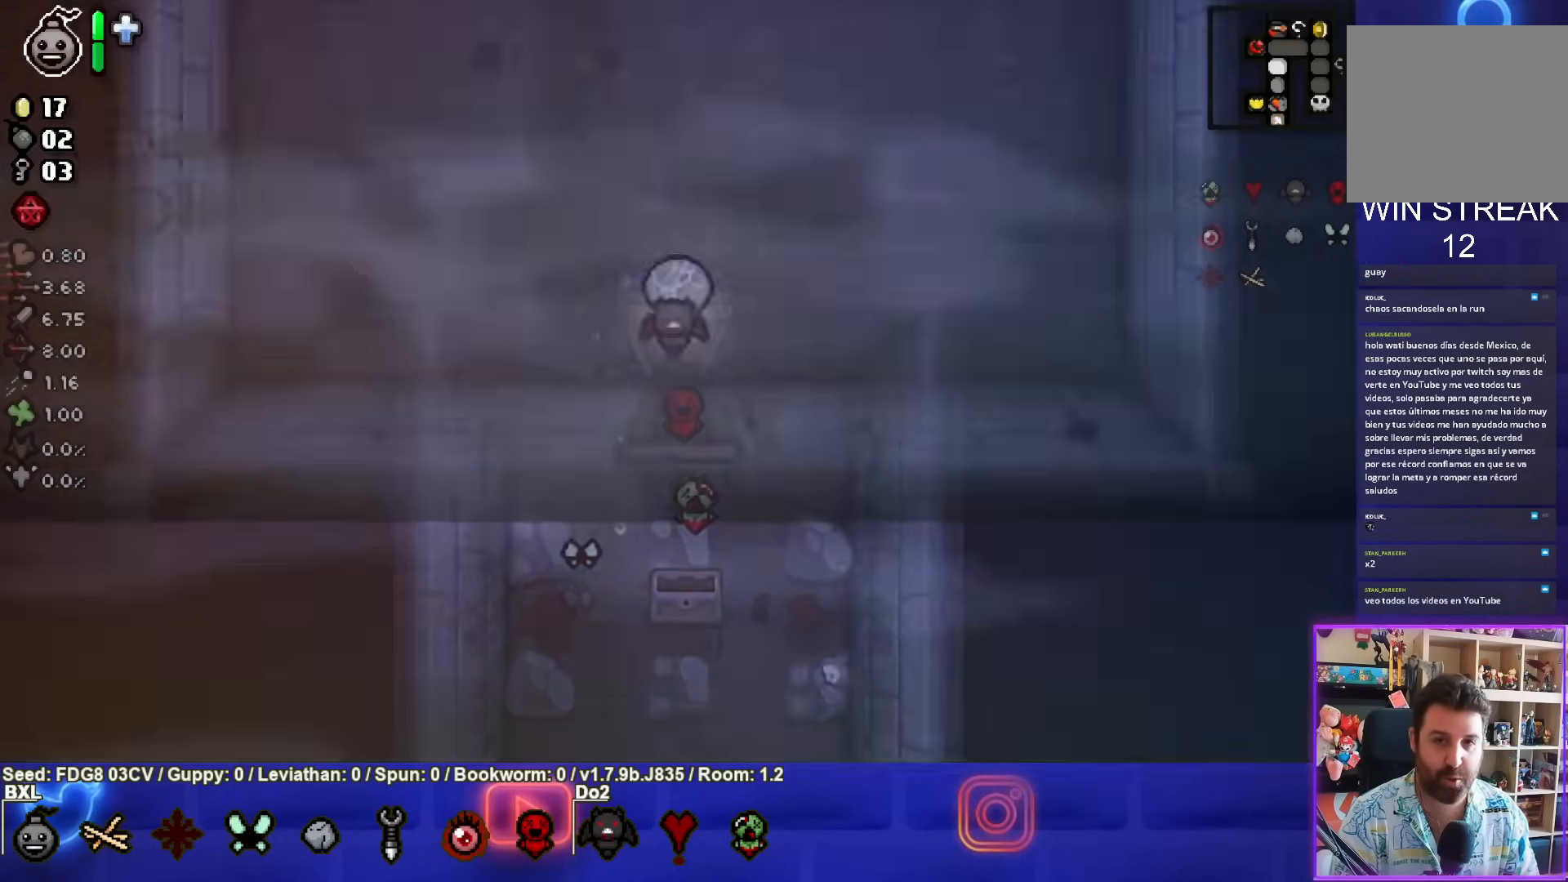
{"buttons": [], "left_stick": "up", "right_stick": "center", "events": [[100, "left_stick", "center"], [433, "left_stick", "up"]]}
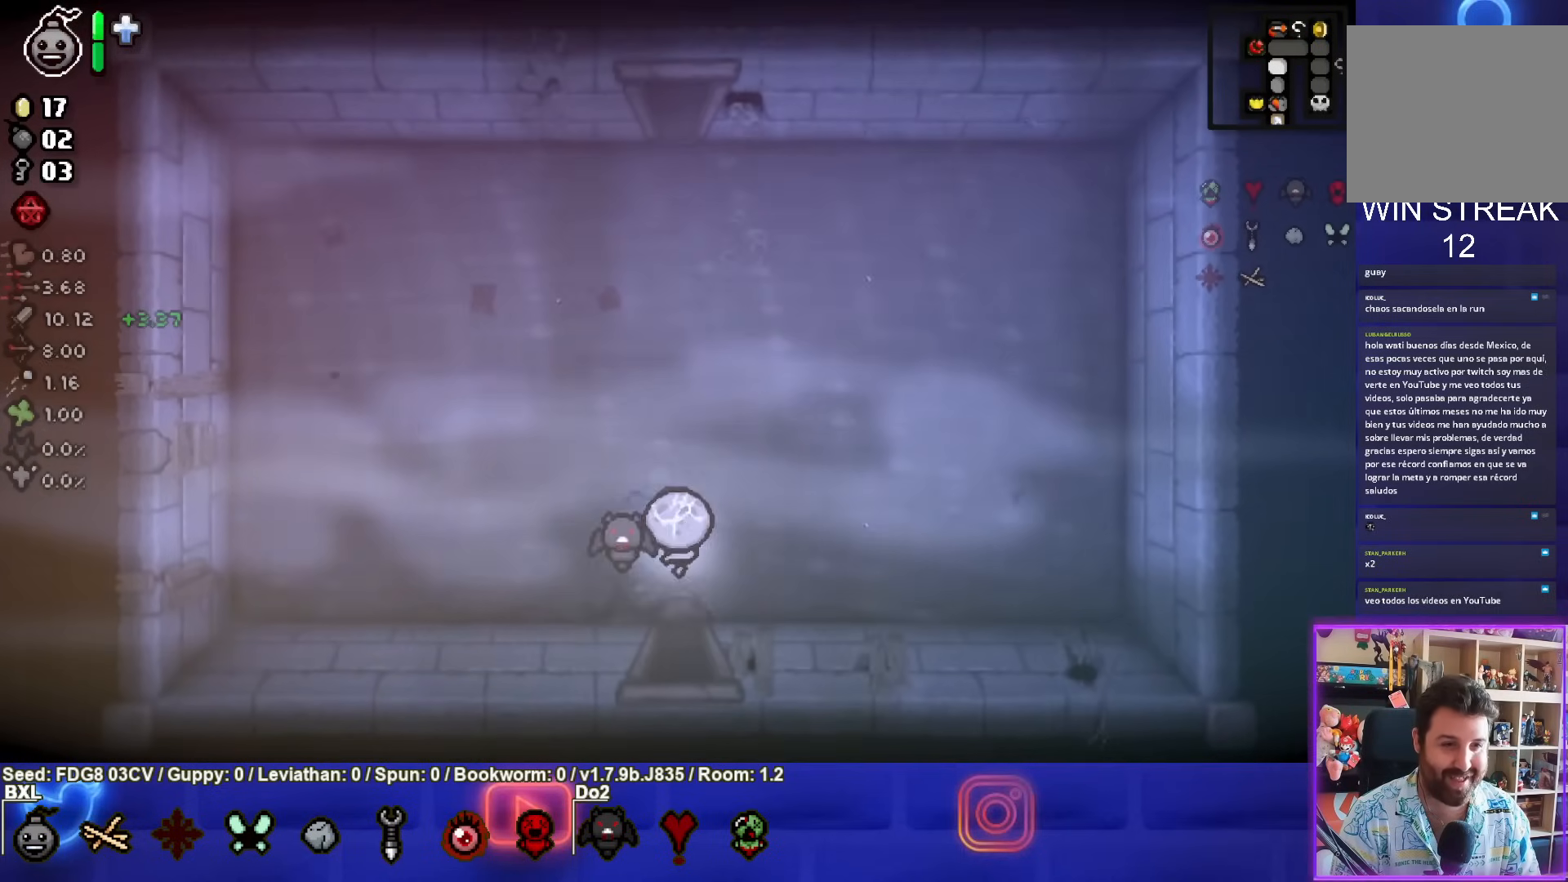
{"buttons": [], "left_stick": "up", "right_stick": "center", "events": []}
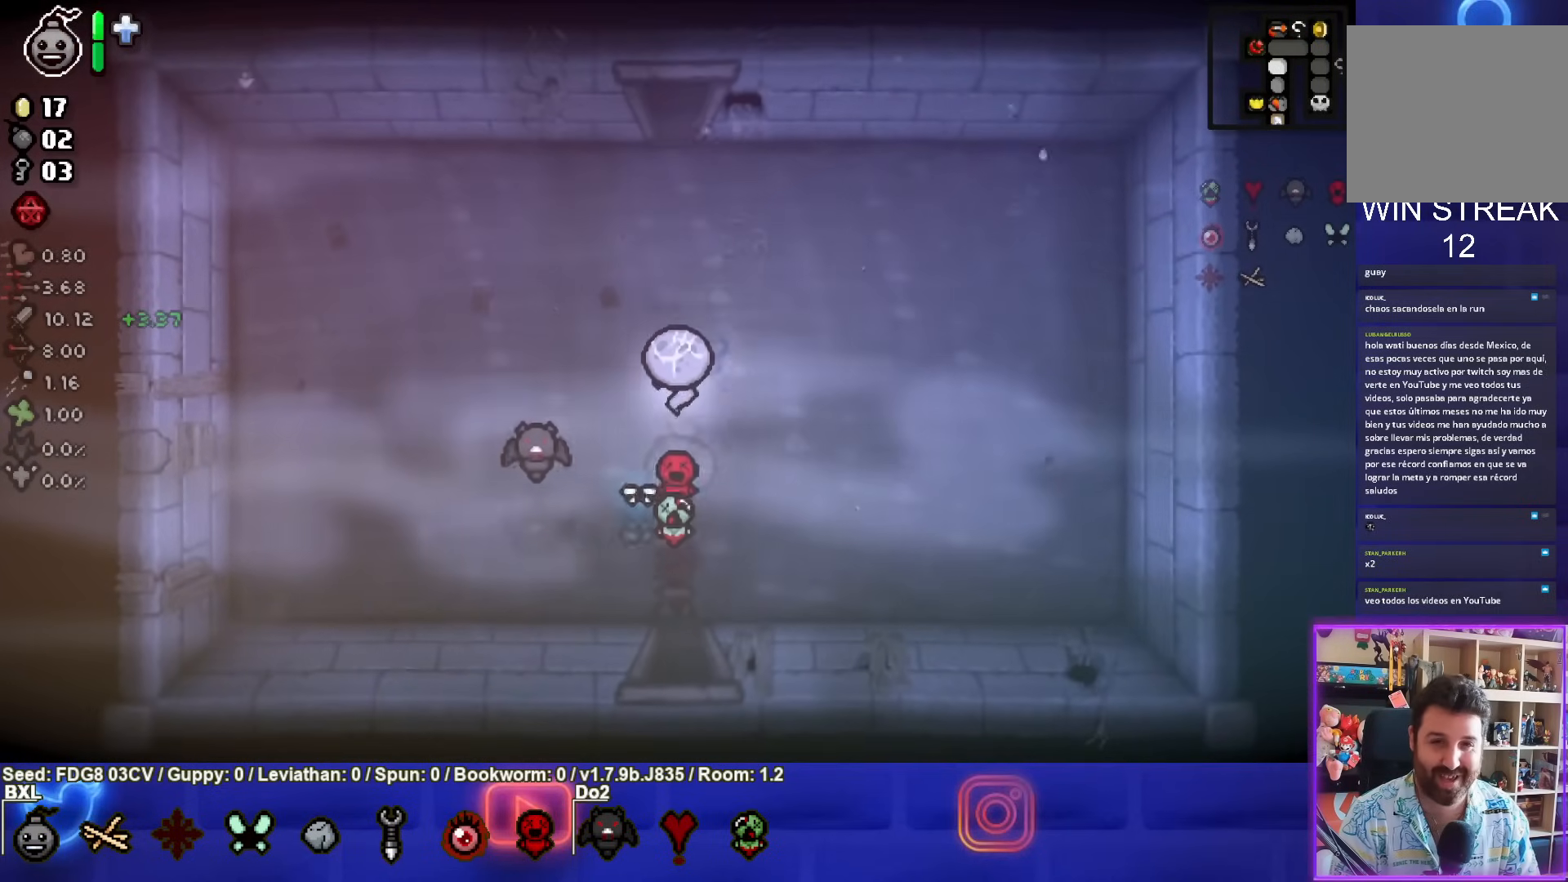
{"buttons": [], "left_stick": "up", "right_stick": "center", "events": []}
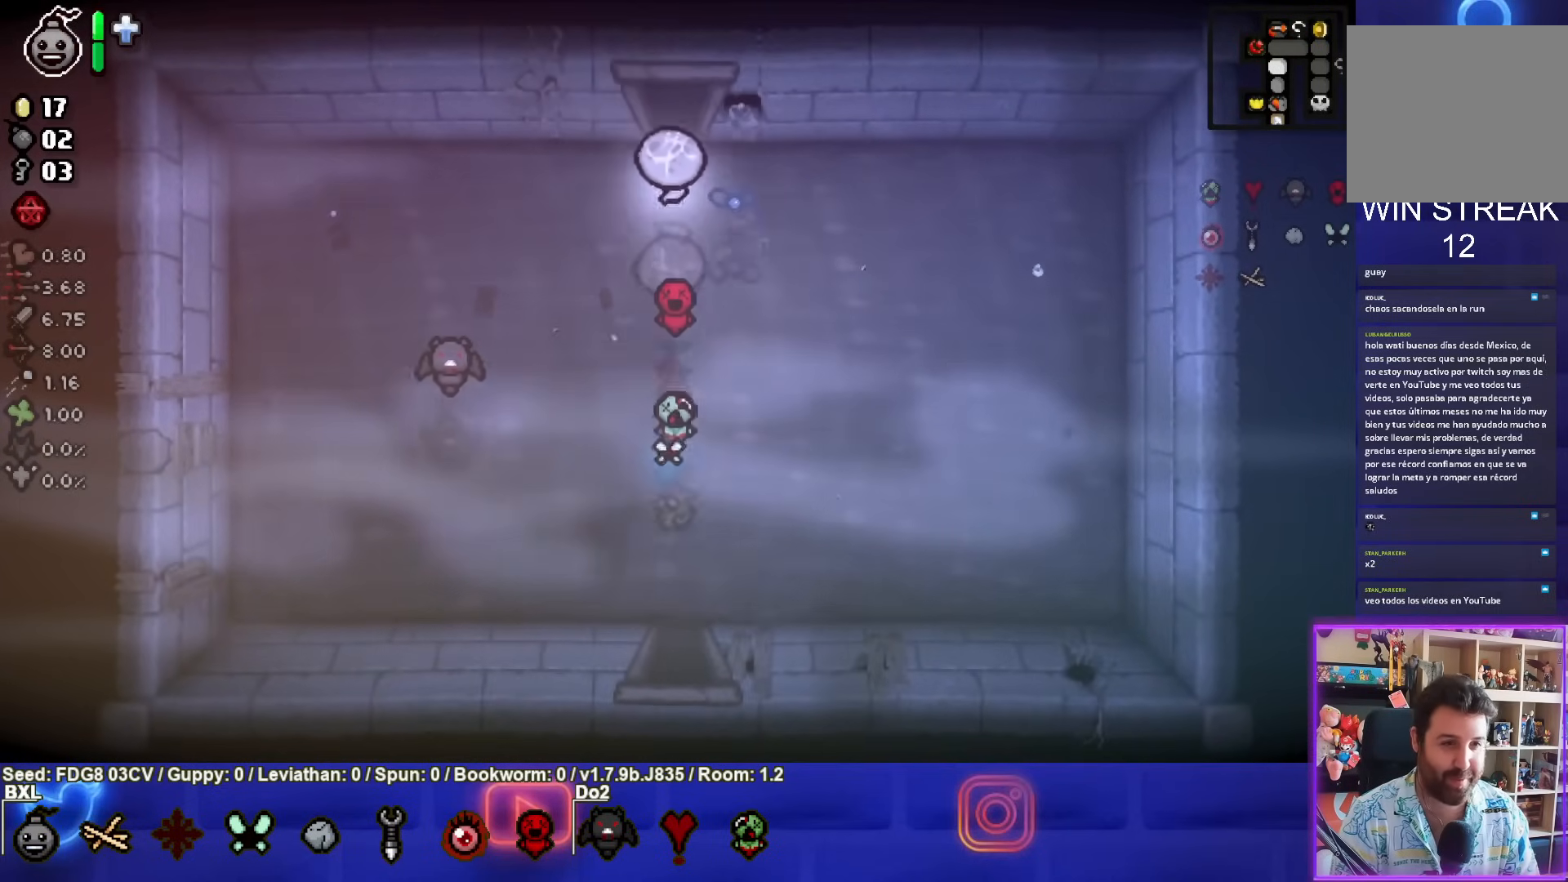
{"buttons": [], "left_stick": "center", "right_stick": "center", "events": [[250, "CIRCLE", "down"], [333, "left_stick", "center"], [467, "CIRCLE", "up"]]}
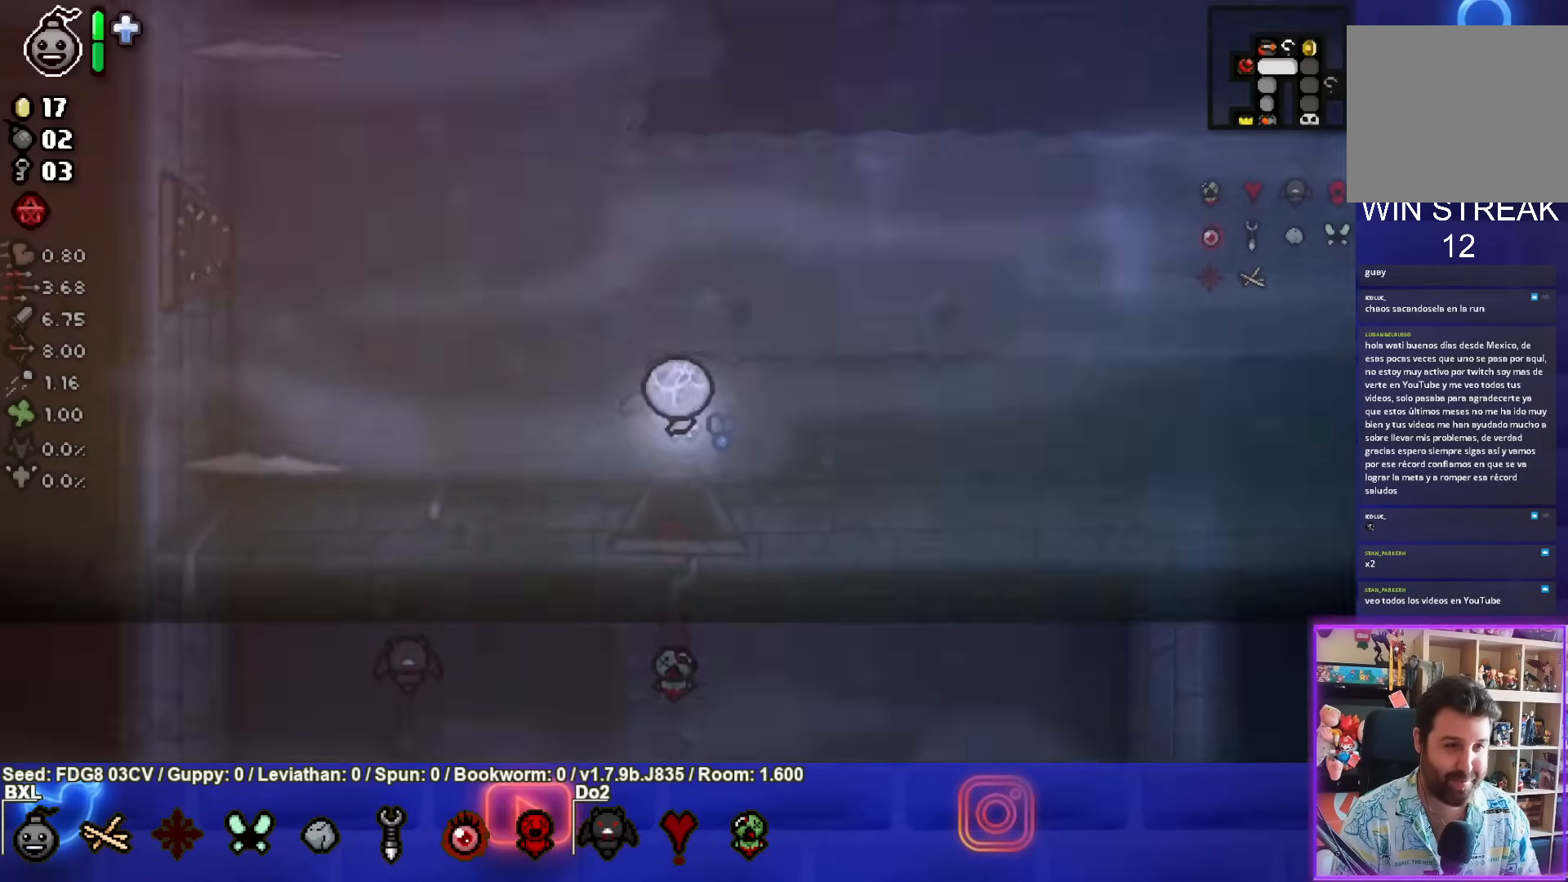
{"buttons": ["SQUARE"], "left_stick": "left", "right_stick": "center", "events": [[50, "TRIANGLE", "down"], [83, "left_stick", "up-left"], [400, "TRIANGLE", "up"], [417, "left_stick", "left"], [500, "SQUARE", "down"]]}
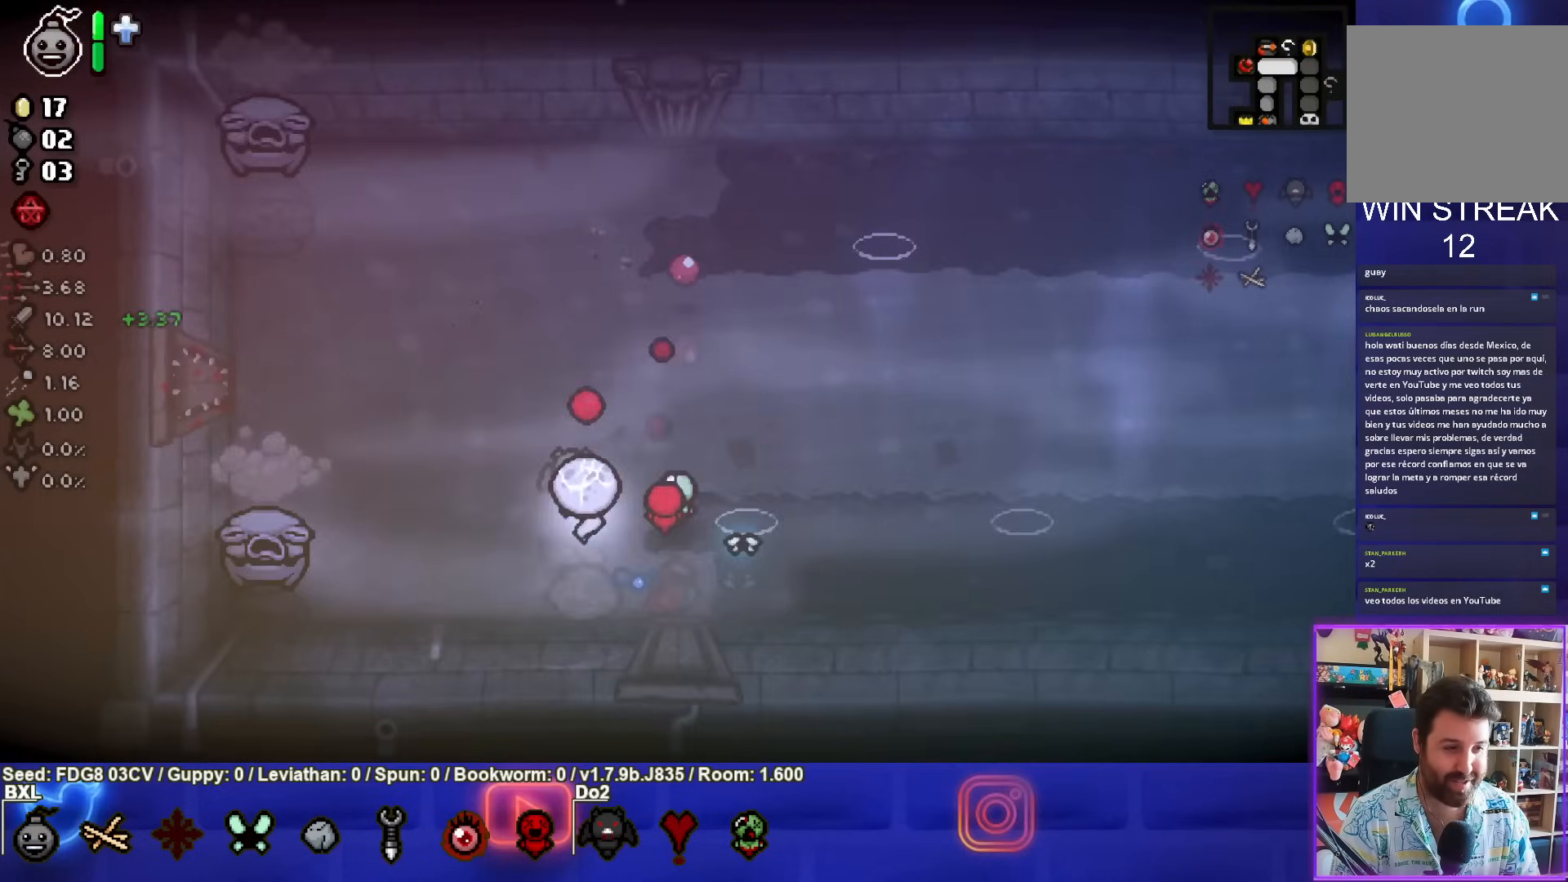
{"buttons": ["SQUARE"], "left_stick": "center", "right_stick": "center", "events": [[400, "left_stick", "center"]]}
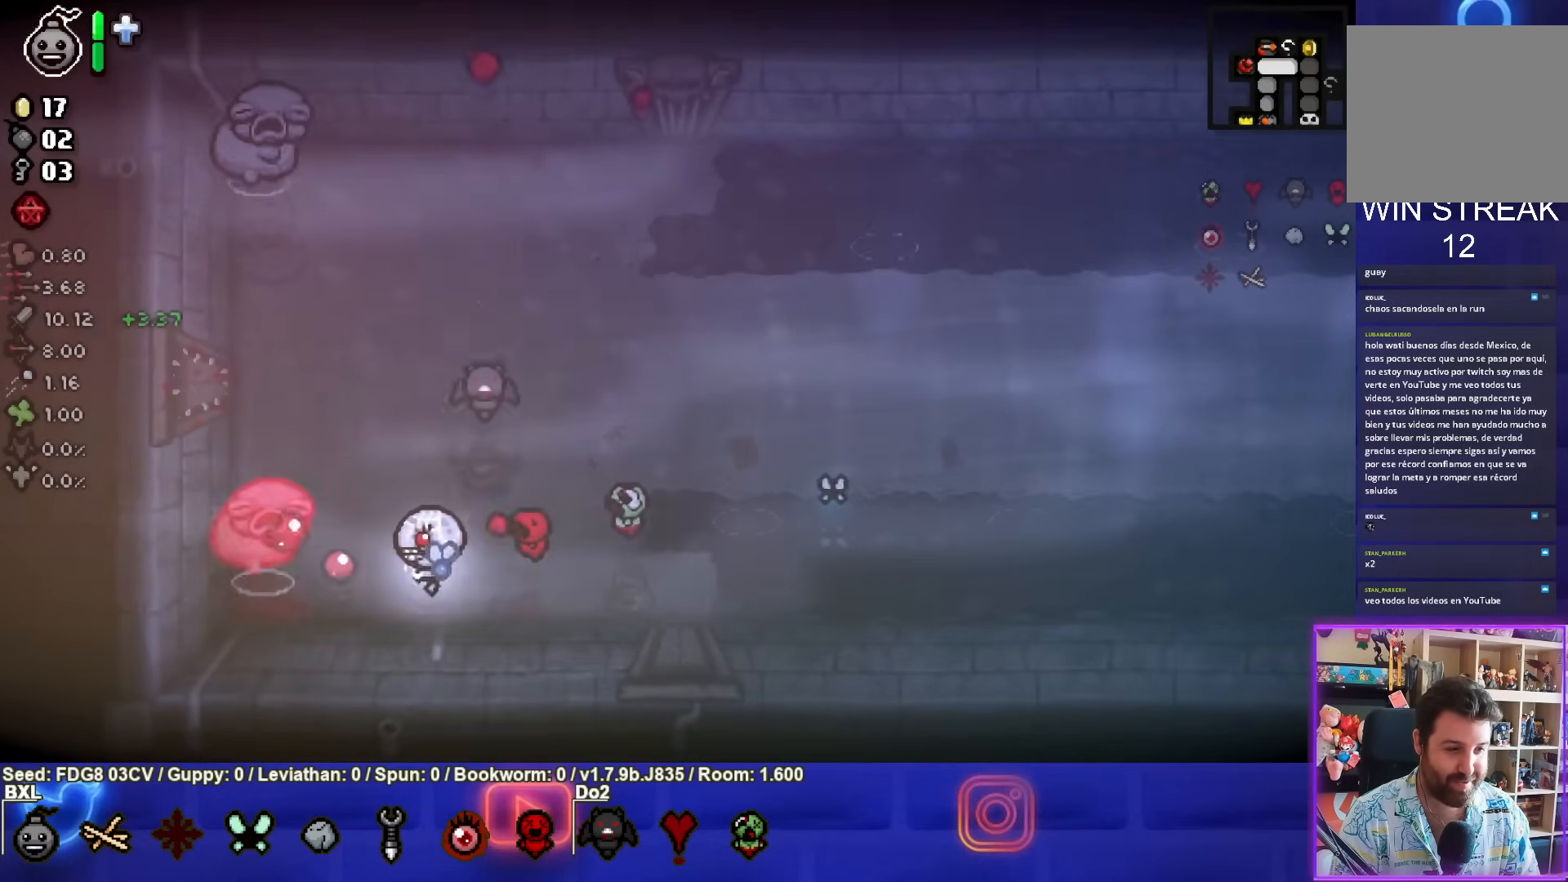
{"buttons": ["SQUARE"], "left_stick": "center", "right_stick": "center", "events": [[67, "left_stick", "up"], [300, "left_stick", "center"]]}
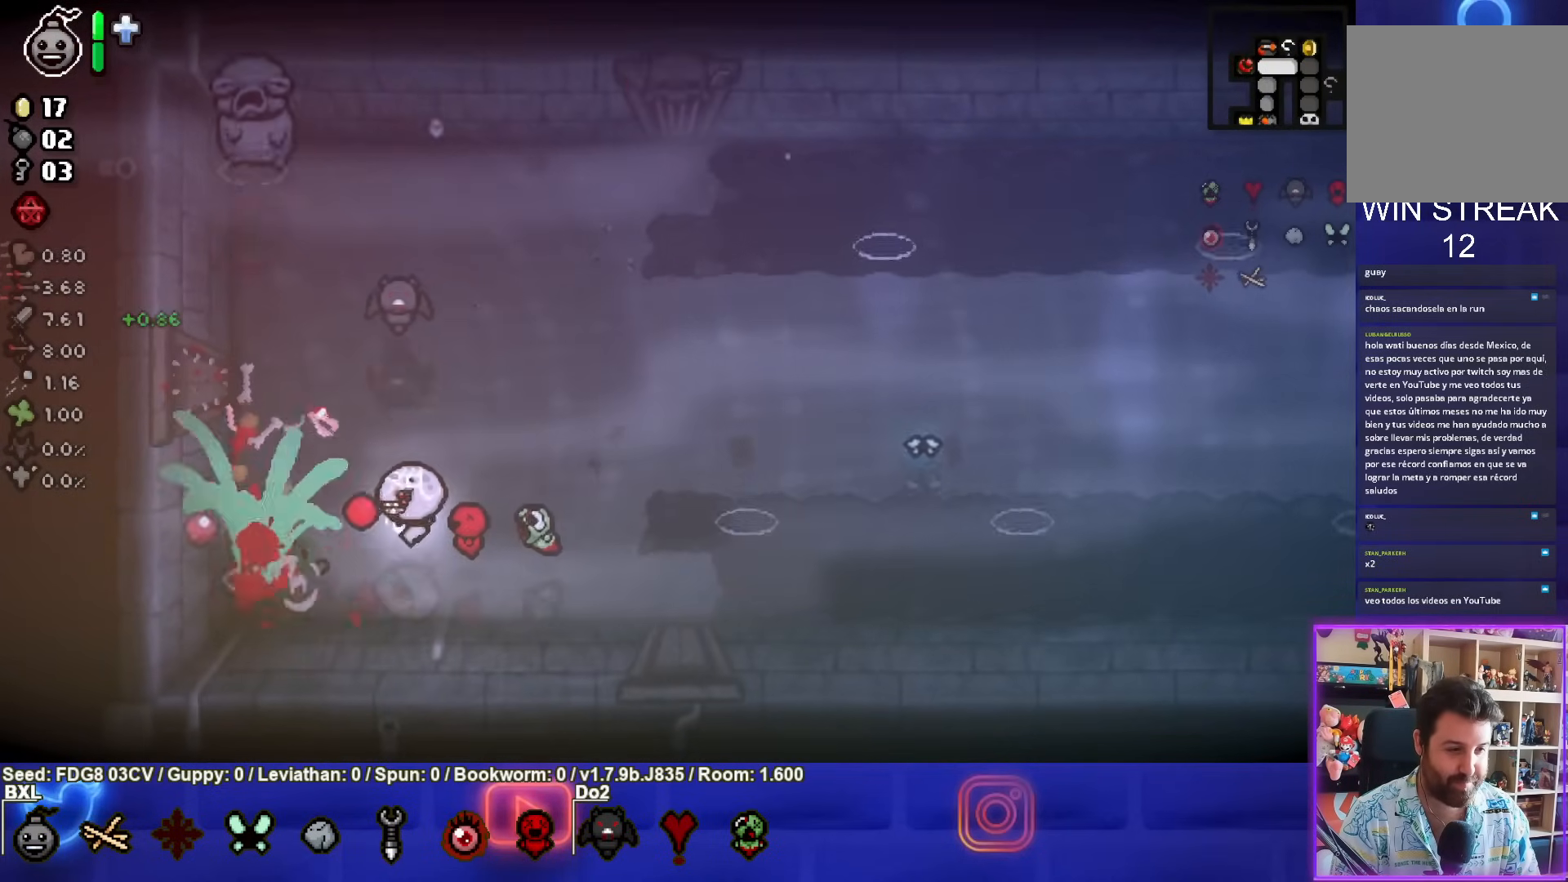
{"buttons": ["TRIANGLE"], "left_stick": "up-left", "right_stick": "center", "events": [[50, "left_stick", "right"], [250, "left_stick", "left"], [267, "SQUARE", "up"], [383, "left_stick", "up-left"], [417, "TRIANGLE", "down"]]}
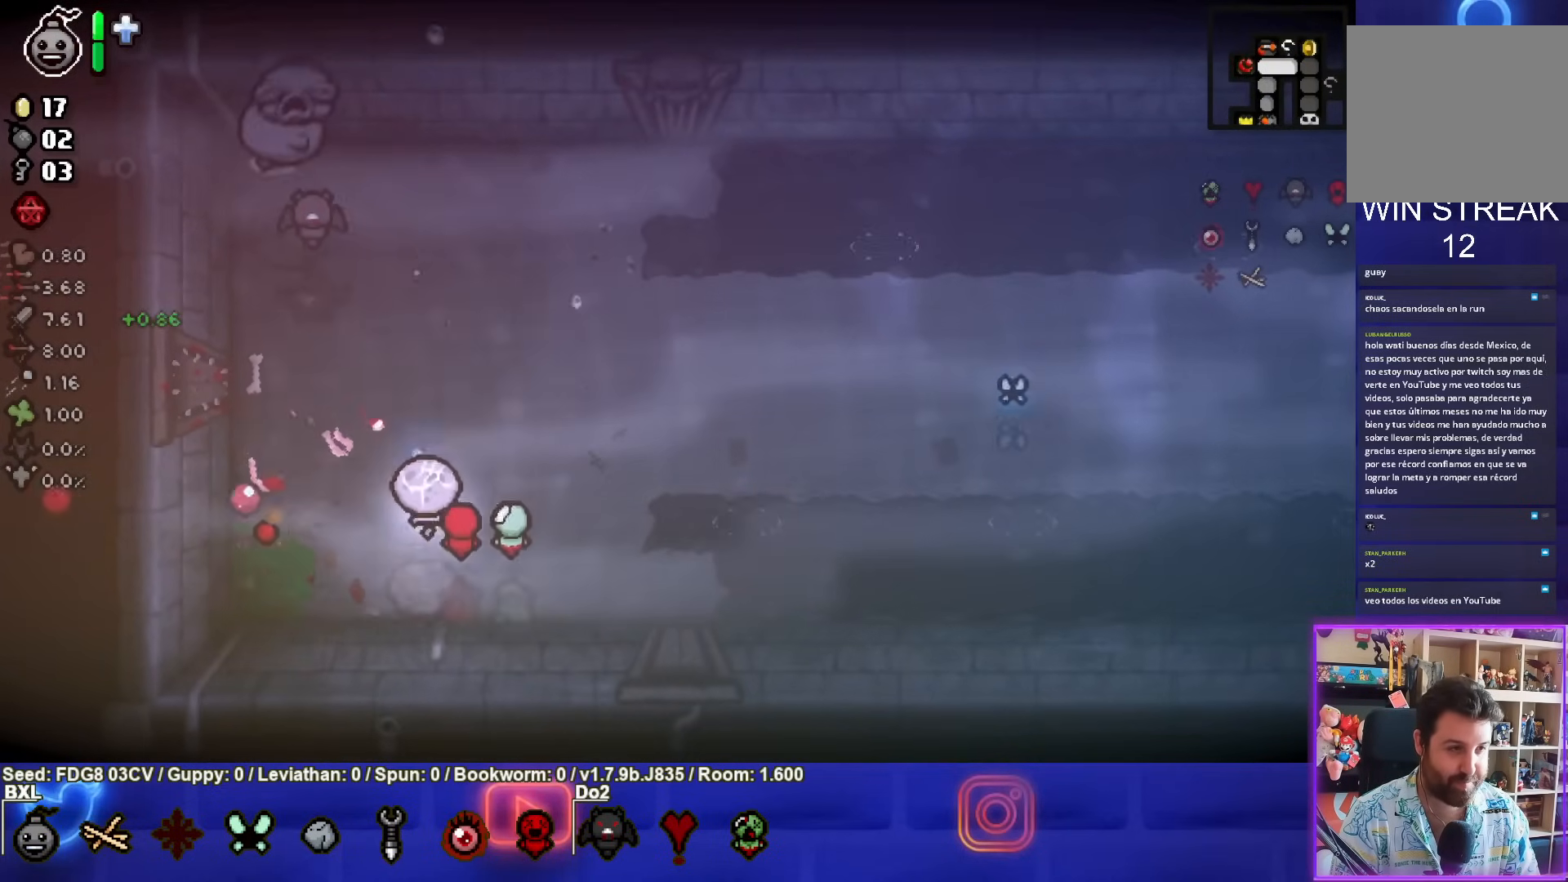
{"buttons": ["TRIANGLE"], "left_stick": "down-right", "right_stick": "center", "events": [[467, "left_stick", "down-right"]]}
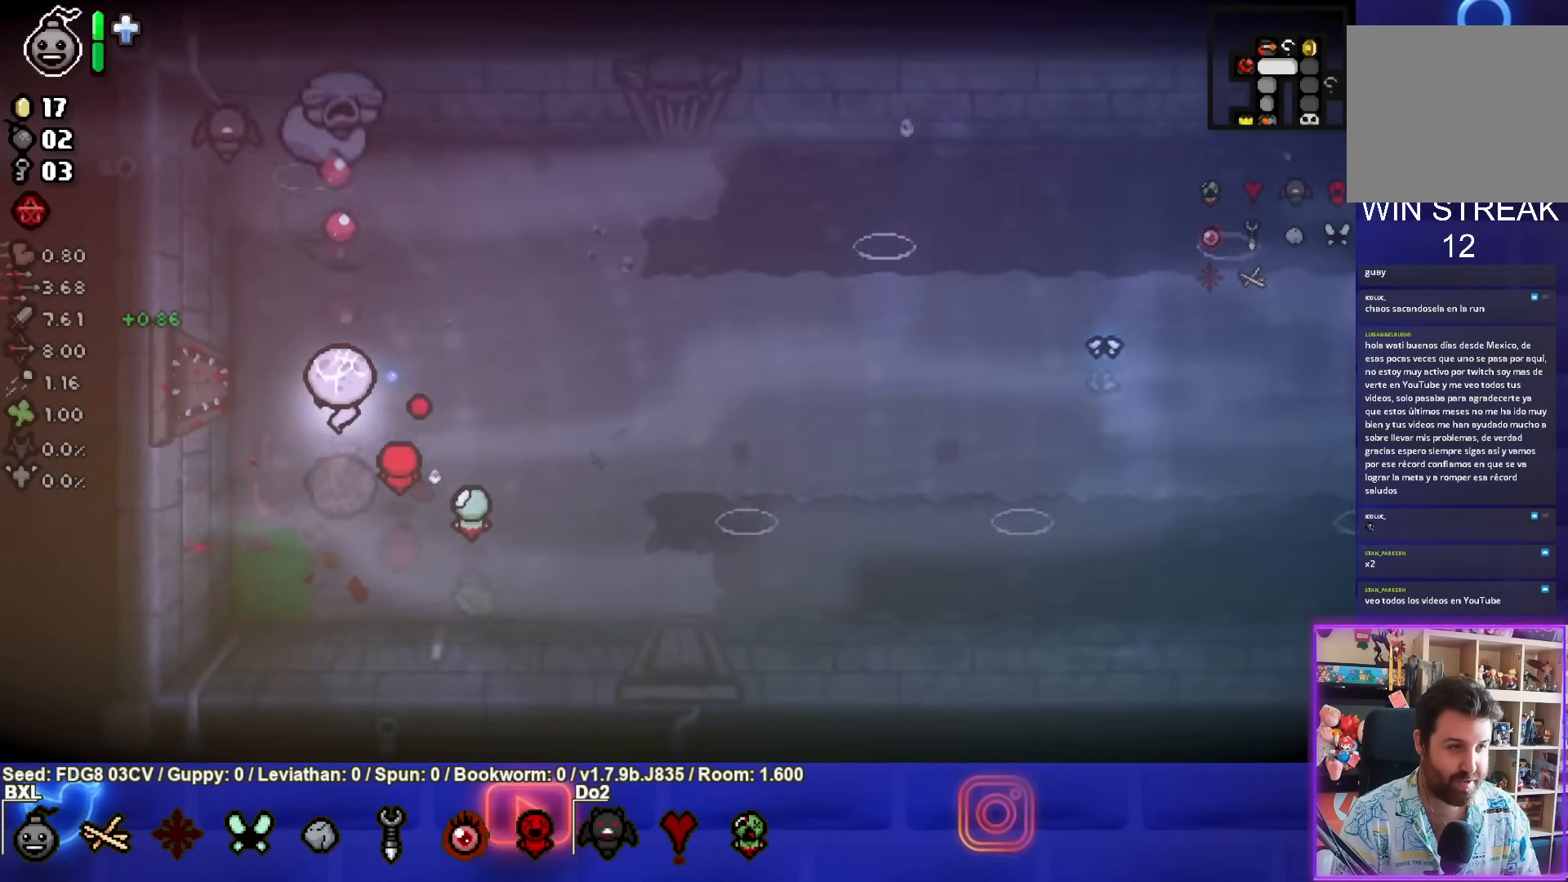
{"buttons": ["CIRCLE"], "left_stick": "center", "right_stick": "center", "events": [[217, "TRIANGLE", "up"], [383, "CIRCLE", "down"], [383, "left_stick", "center"]]}
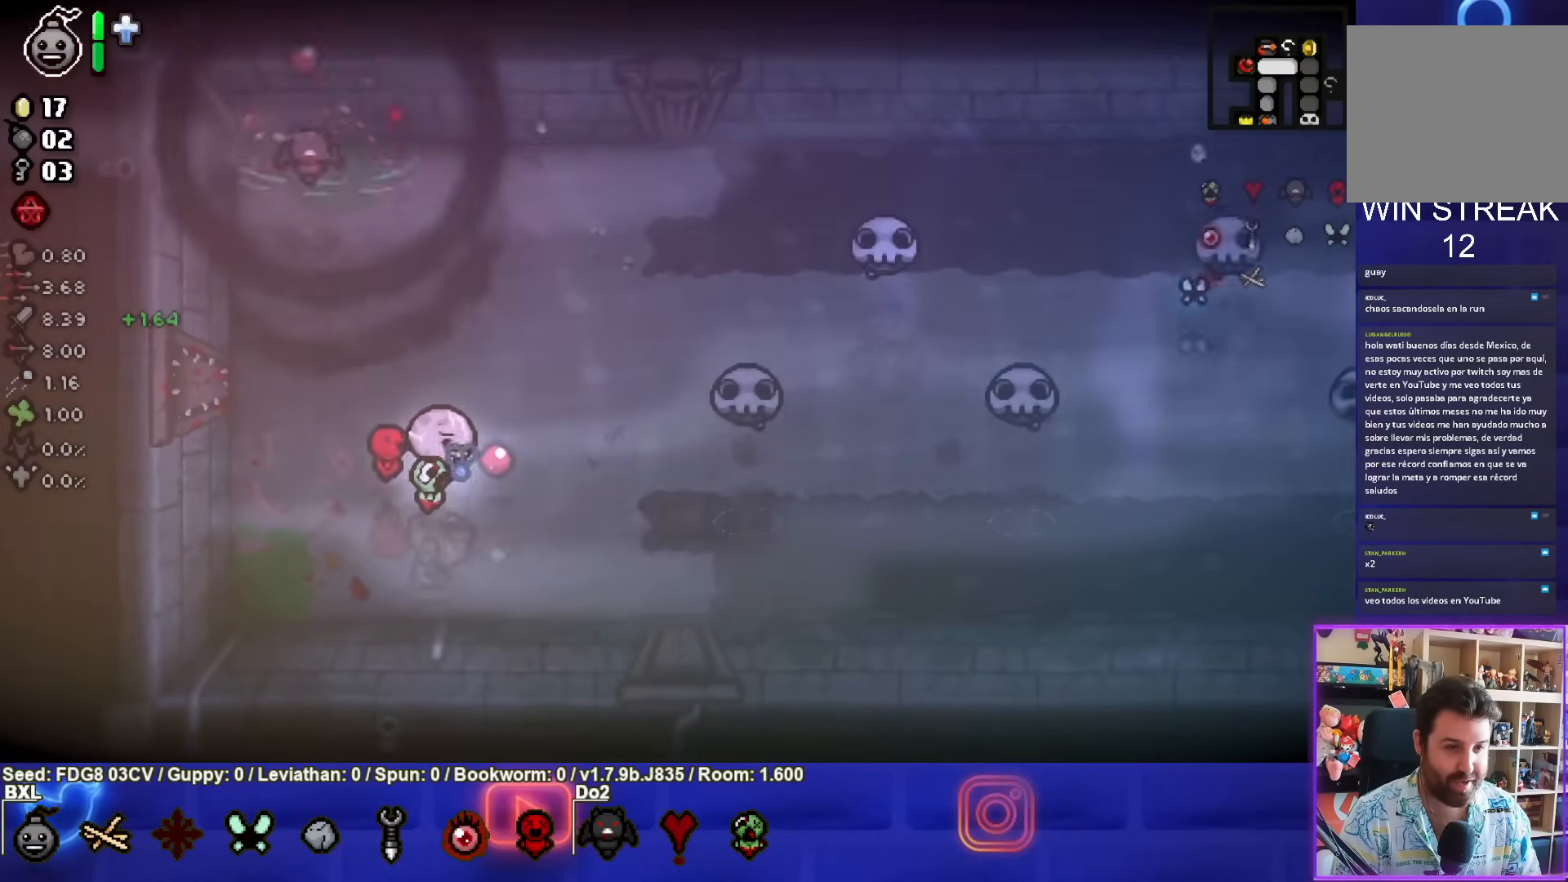
{"buttons": ["CIRCLE"], "left_stick": "center", "right_stick": "center", "events": [[17, "left_stick", "up"], [83, "left_stick", "right"], [383, "left_stick", "center"]]}
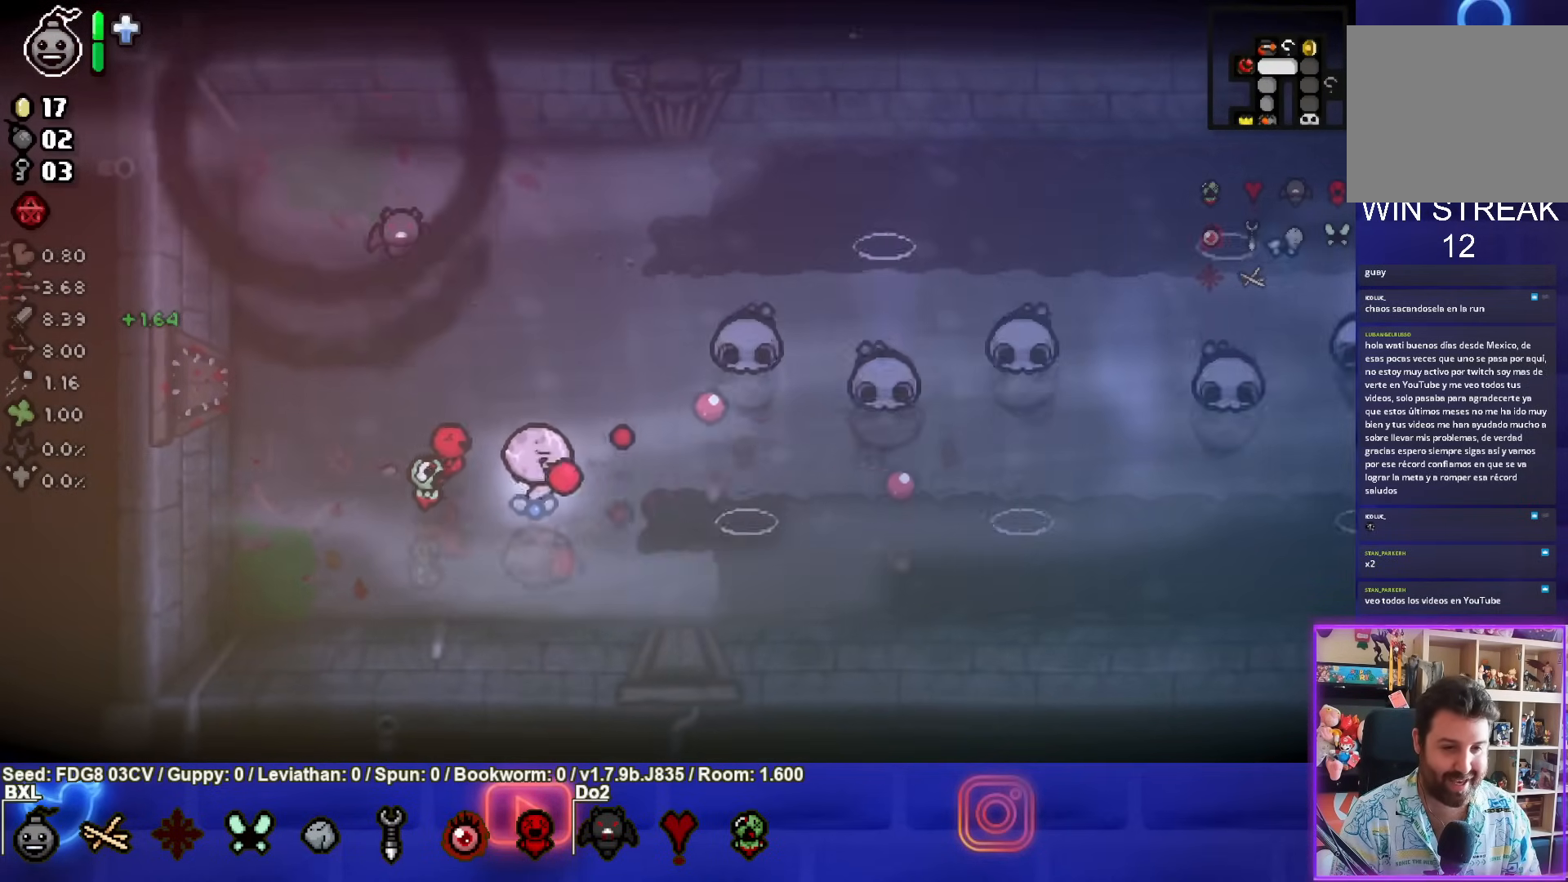
{"buttons": ["CIRCLE"], "left_stick": "down-right", "right_stick": "center", "events": [[83, "left_stick", "down-right"], [250, "left_stick", "center"], [350, "CIRCLE", "up"], [433, "CIRCLE", "down"], [433, "left_stick", "down-right"]]}
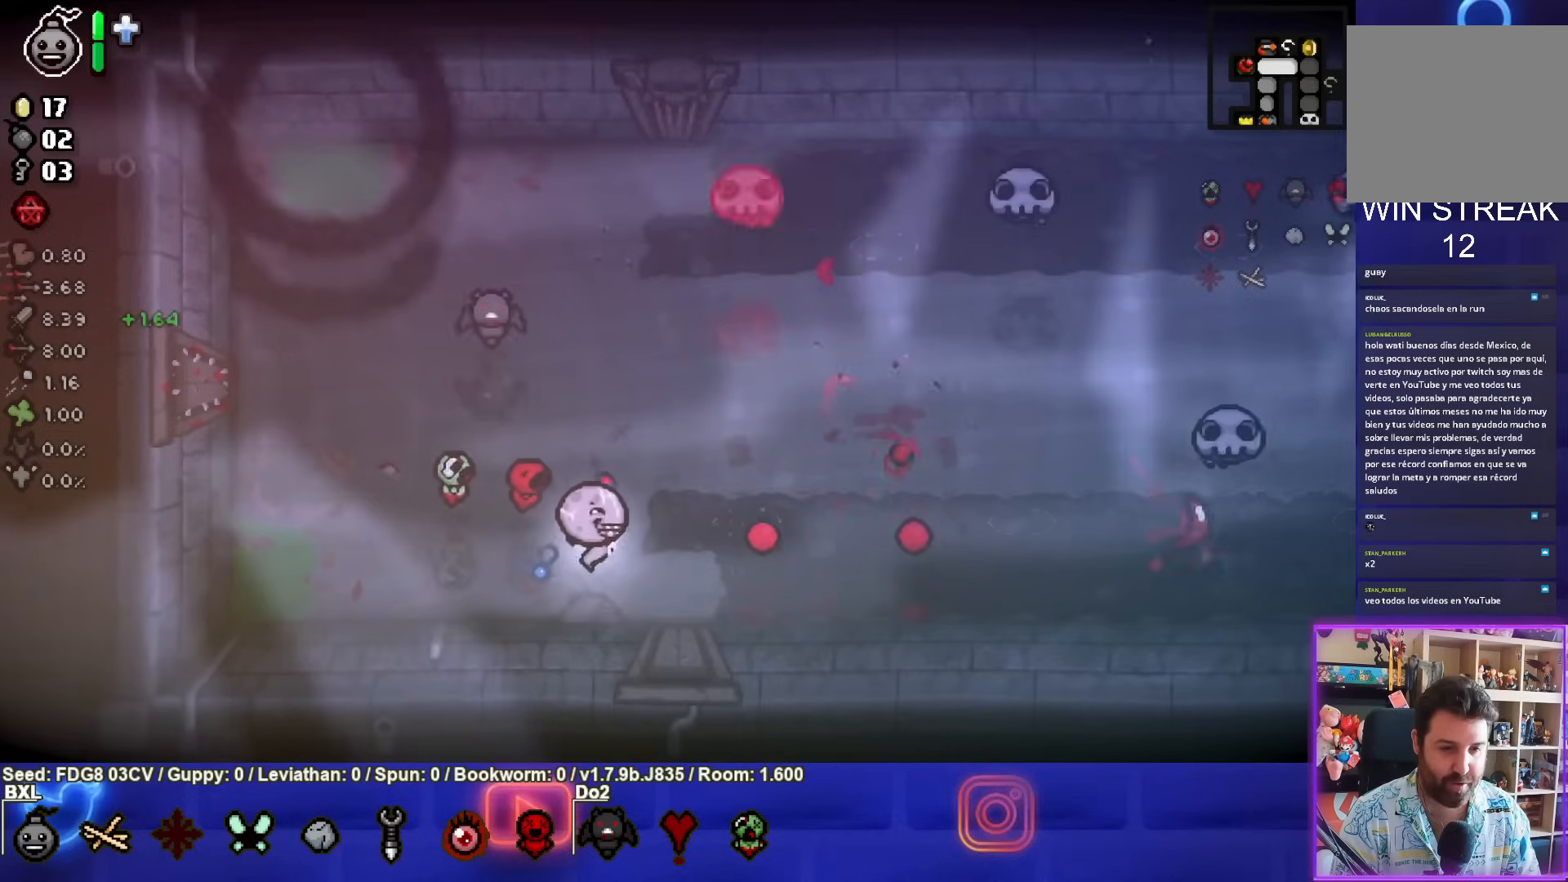
{"buttons": ["CIRCLE"], "left_stick": "down-right", "right_stick": "center", "events": []}
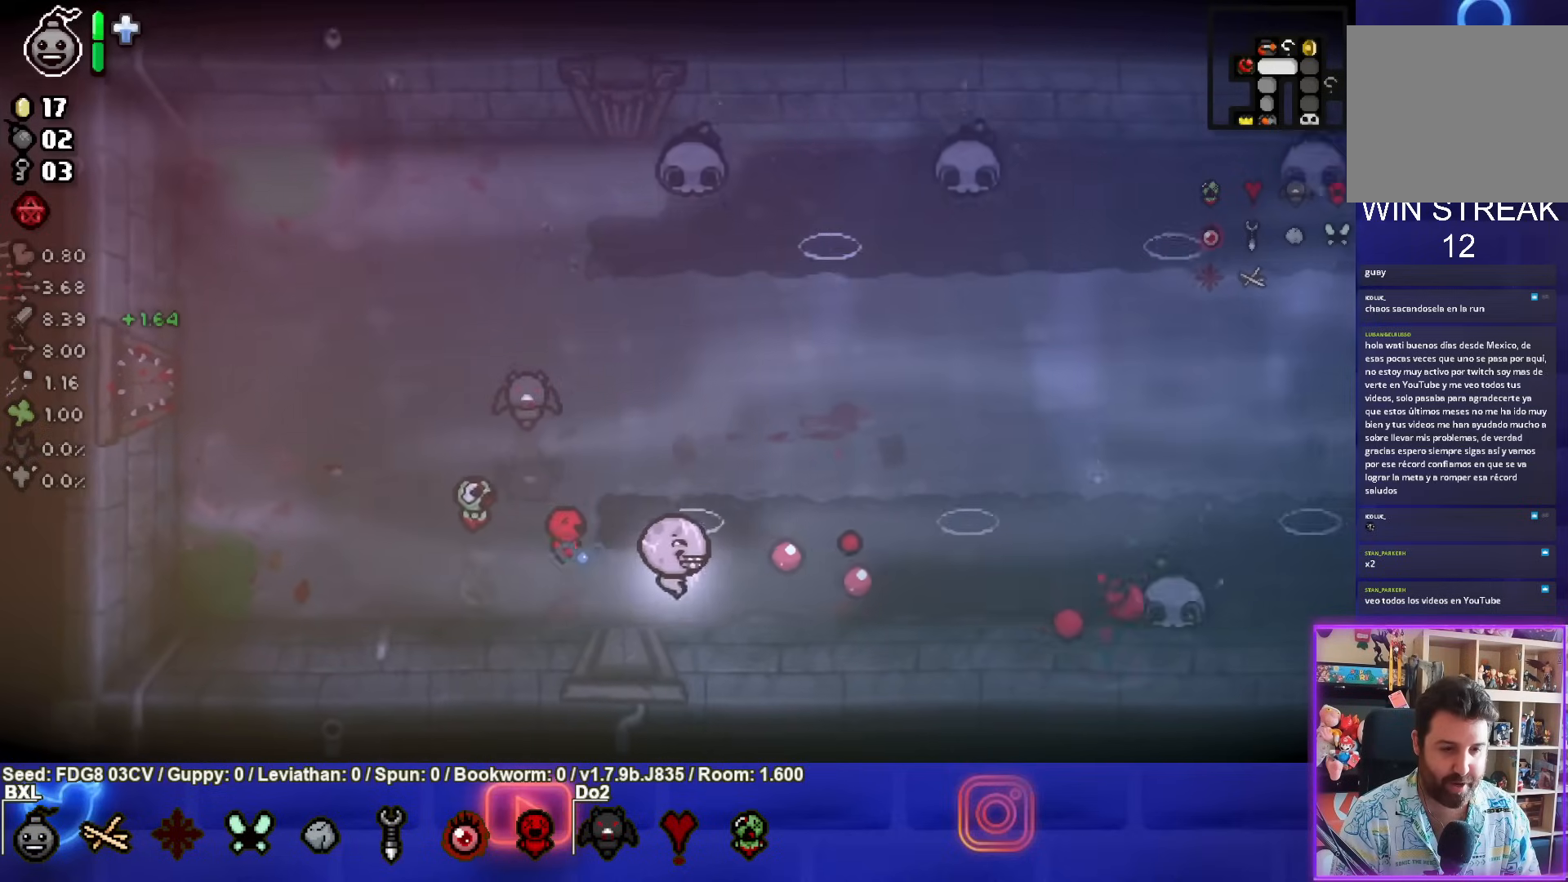
{"buttons": ["CIRCLE"], "left_stick": "down-right", "right_stick": "center", "events": [[433, "CIRCLE", "up"], [483, "CIRCLE", "down"]]}
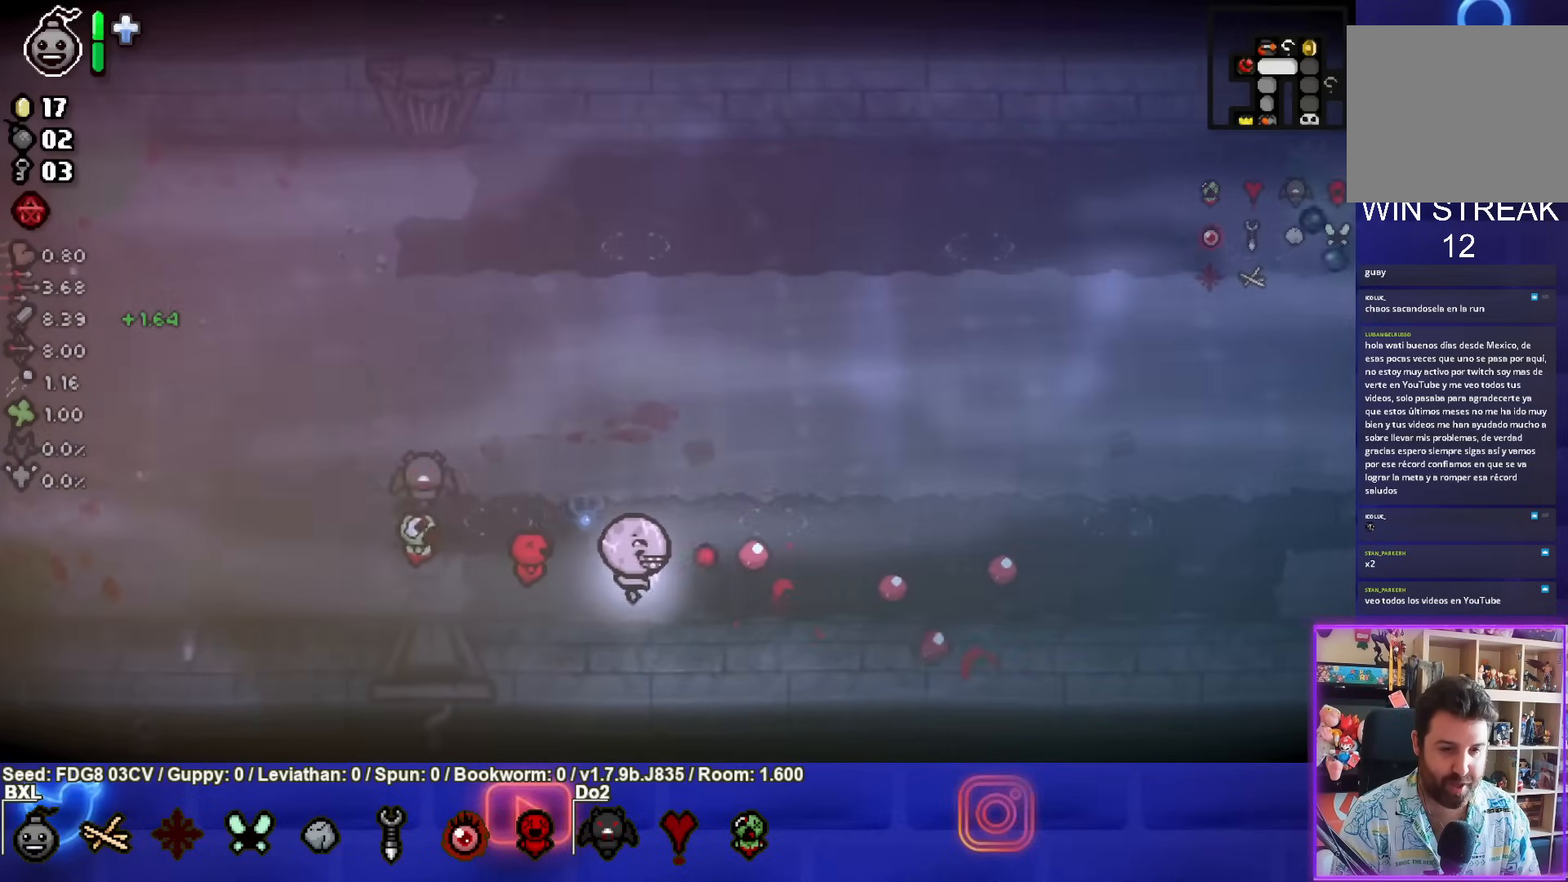
{"buttons": [], "left_stick": "down-right", "right_stick": "center", "events": [[500, "CIRCLE", "up"]]}
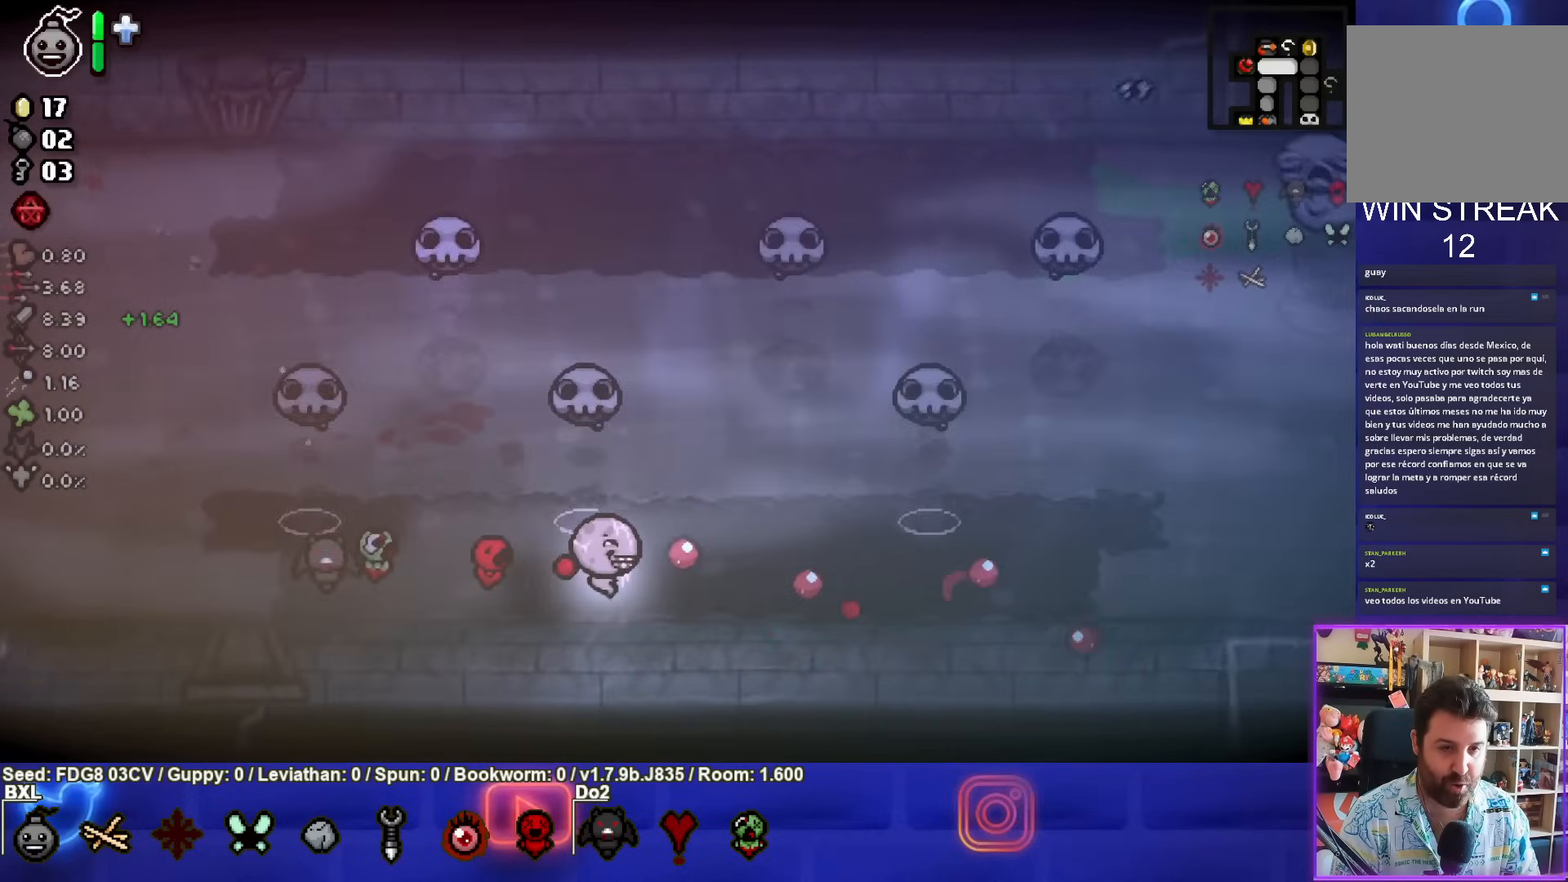
{"buttons": ["CIRCLE"], "left_stick": "down-right", "right_stick": "center", "events": [[100, "CIRCLE", "down"]]}
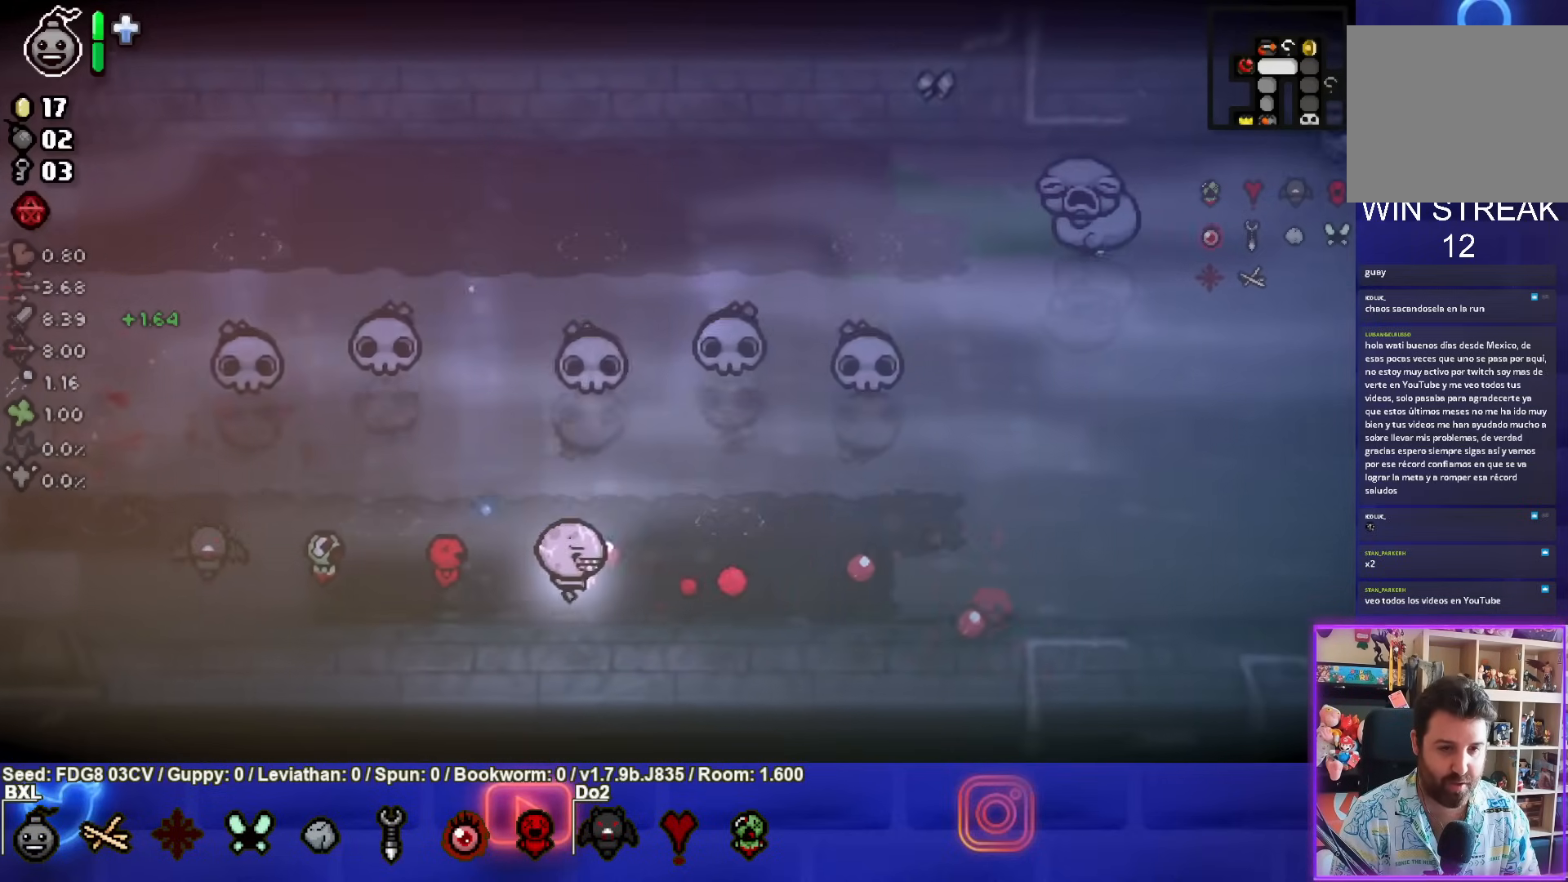
{"buttons": ["CIRCLE"], "left_stick": "center", "right_stick": "center", "events": [[217, "left_stick", "center"], [417, "CIRCLE", "up"], [483, "CIRCLE", "down"]]}
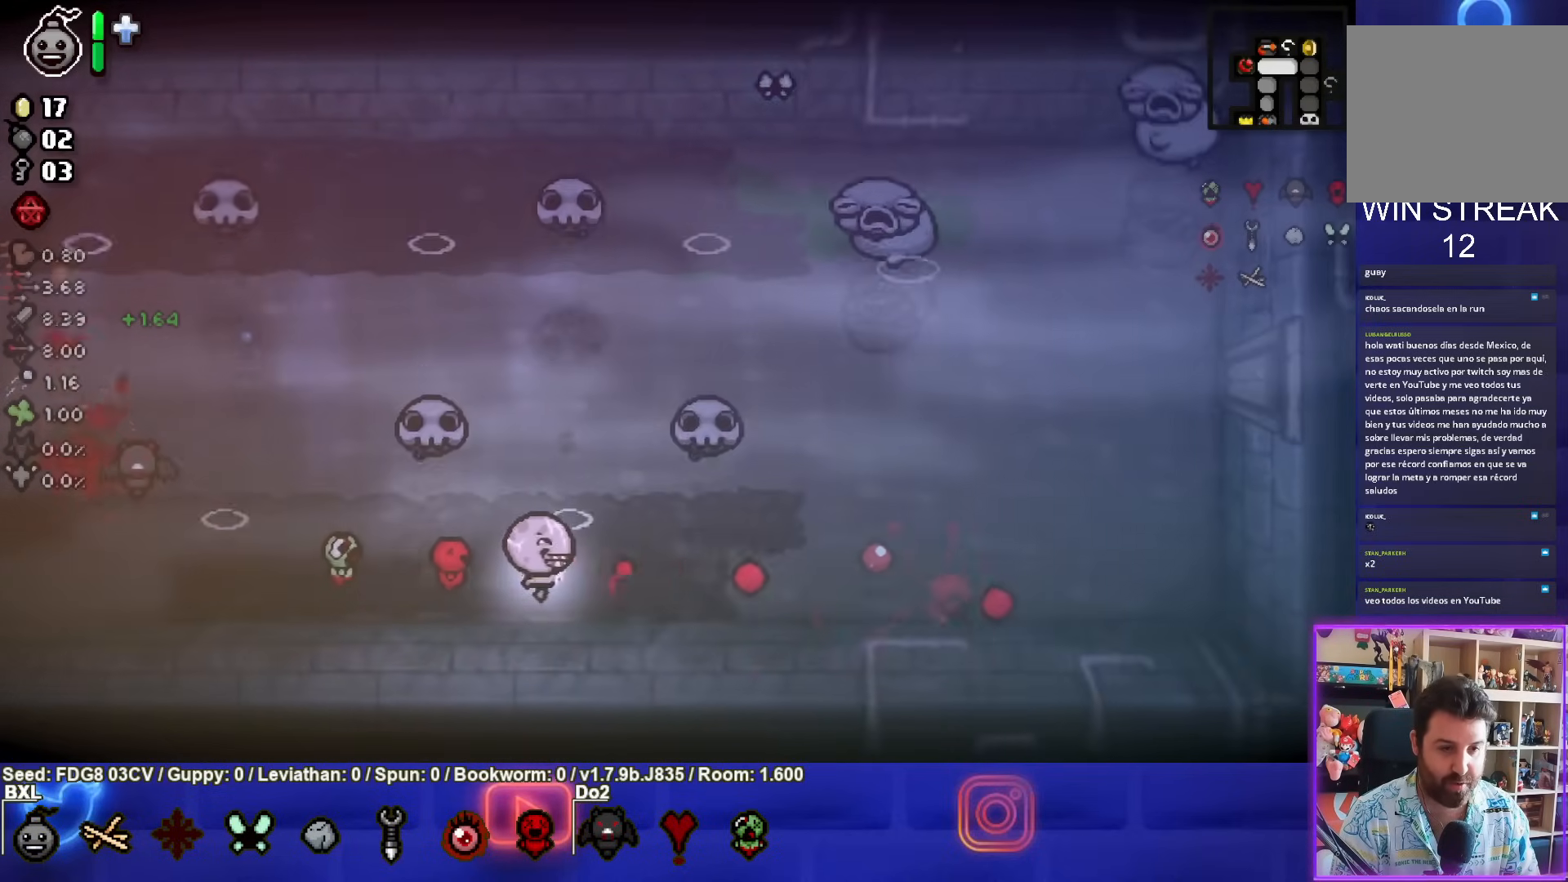
{"buttons": ["CIRCLE"], "left_stick": "center", "right_stick": "center", "events": [[317, "left_stick", "left"], [467, "left_stick", "center"]]}
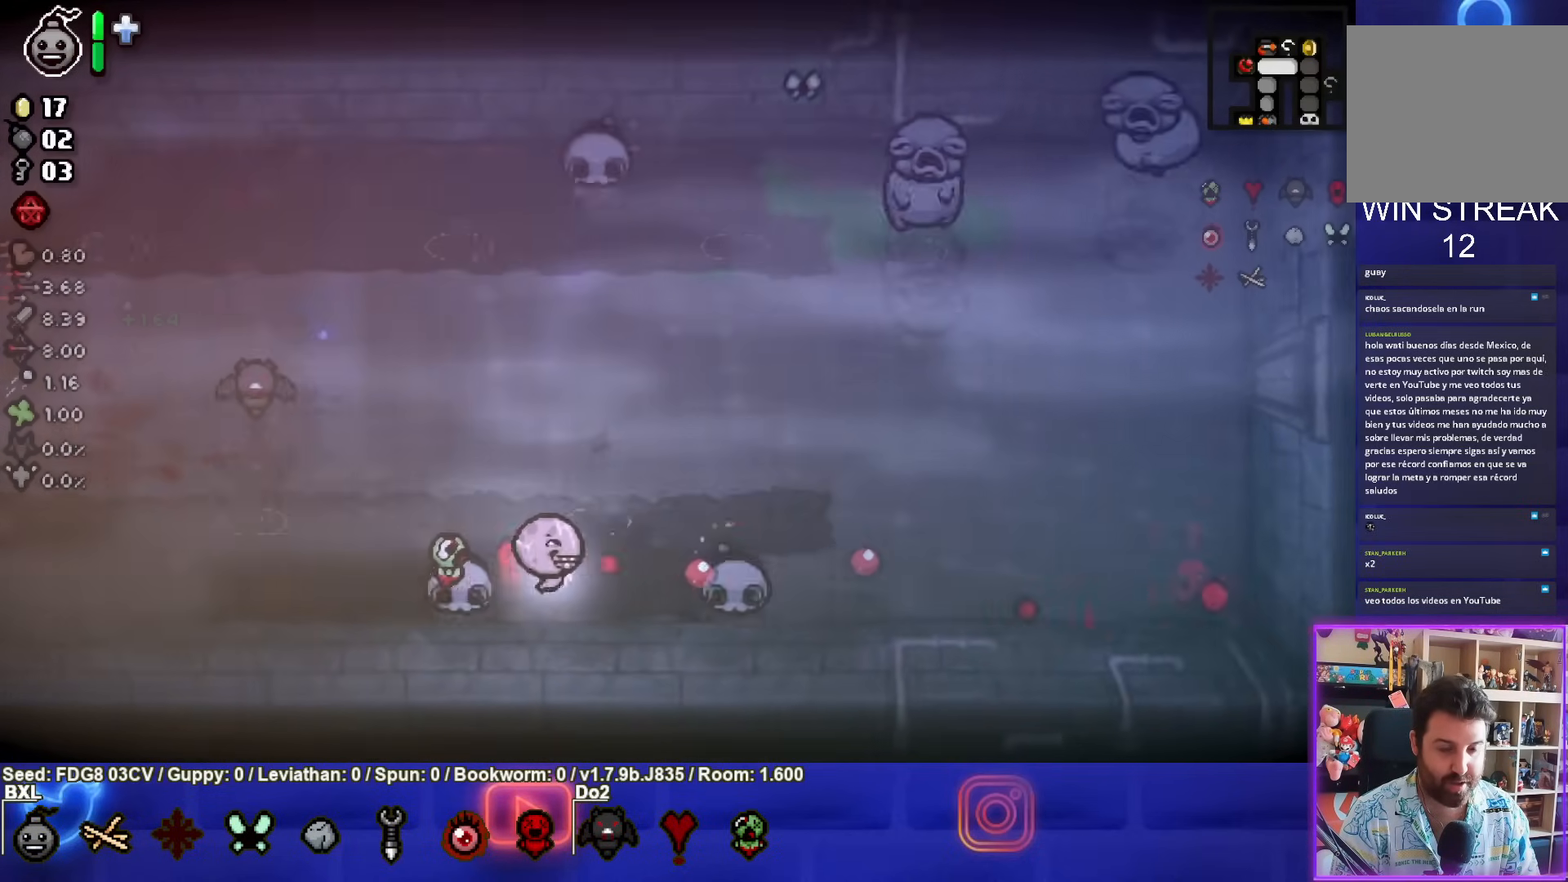
{"buttons": ["TRIANGLE"], "left_stick": "right", "right_stick": "center", "events": [[50, "left_stick", "right"], [383, "TRIANGLE", "down"], [400, "CIRCLE", "up"]]}
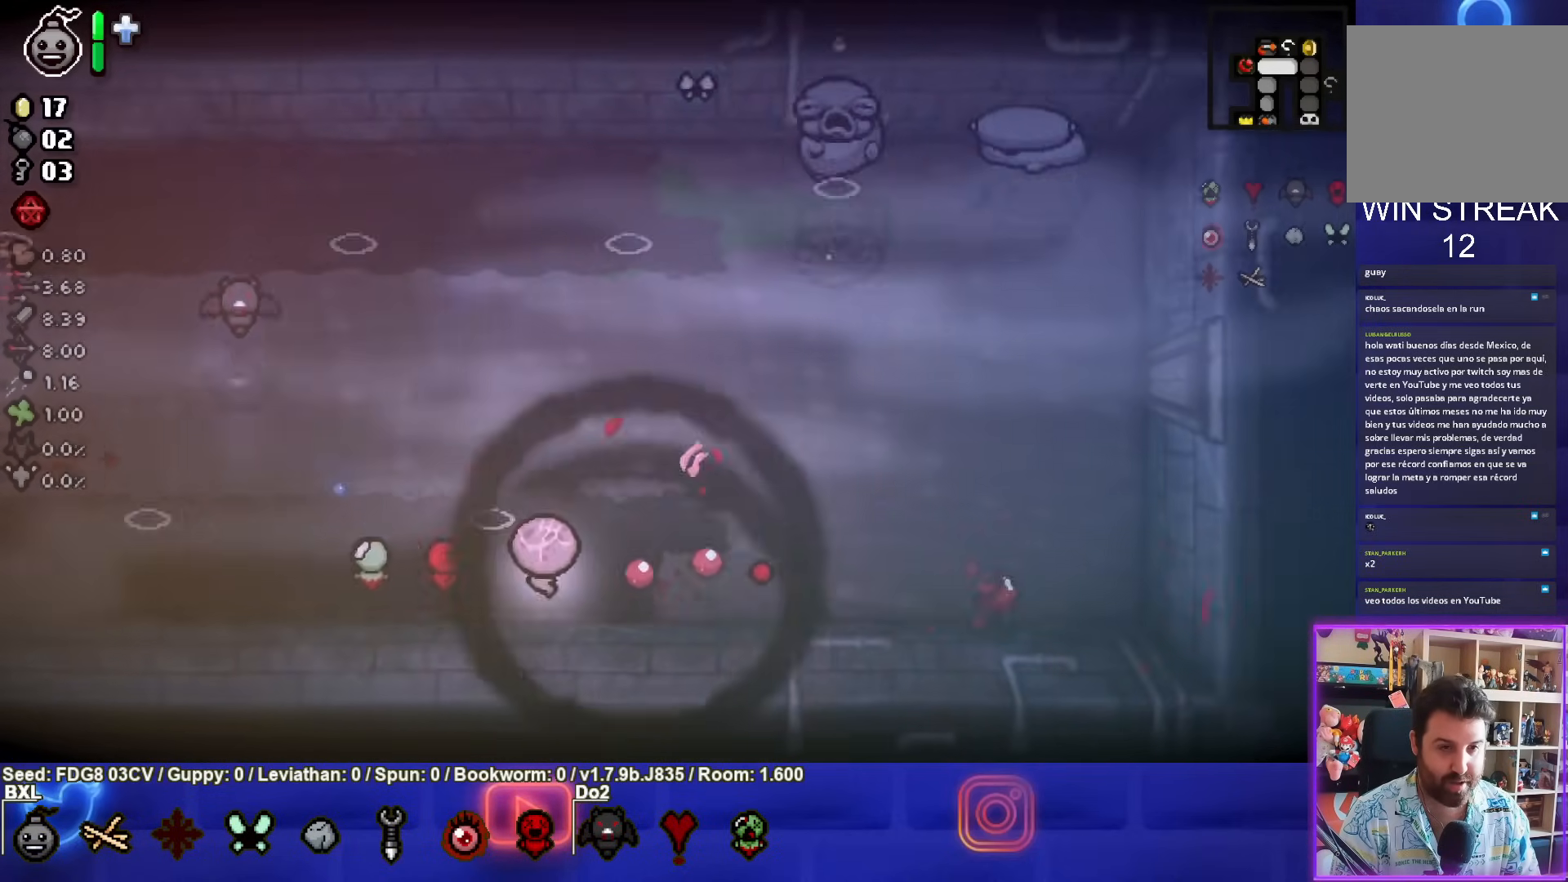
{"buttons": ["TRIANGLE"], "left_stick": "up-right", "right_stick": "center", "events": [[167, "left_stick", "up-right"]]}
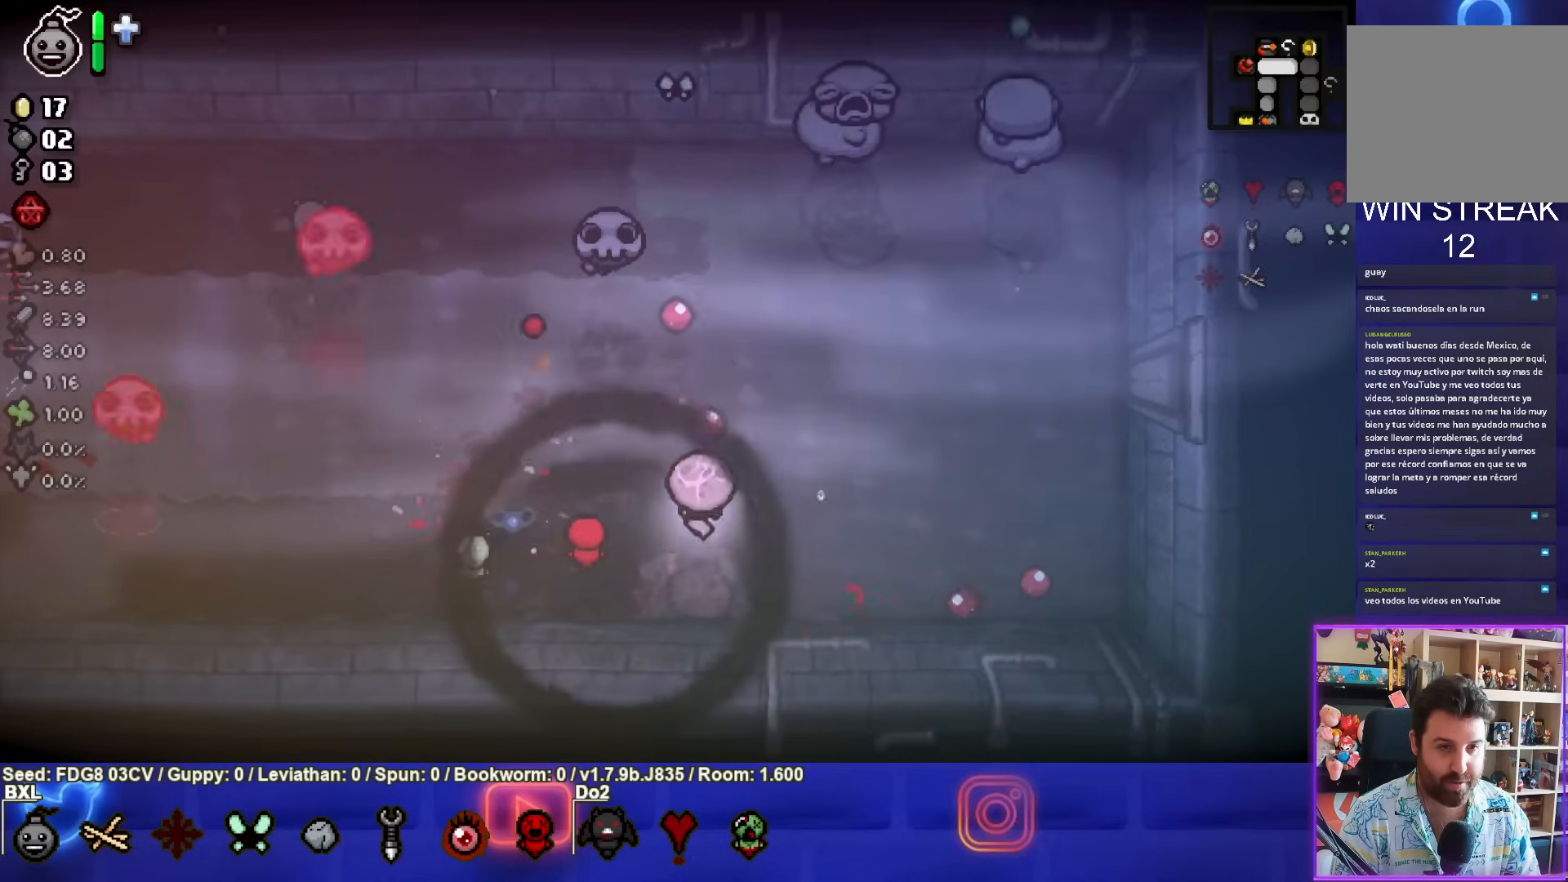
{"buttons": ["TRIANGLE"], "left_stick": "up-right", "right_stick": "center", "events": []}
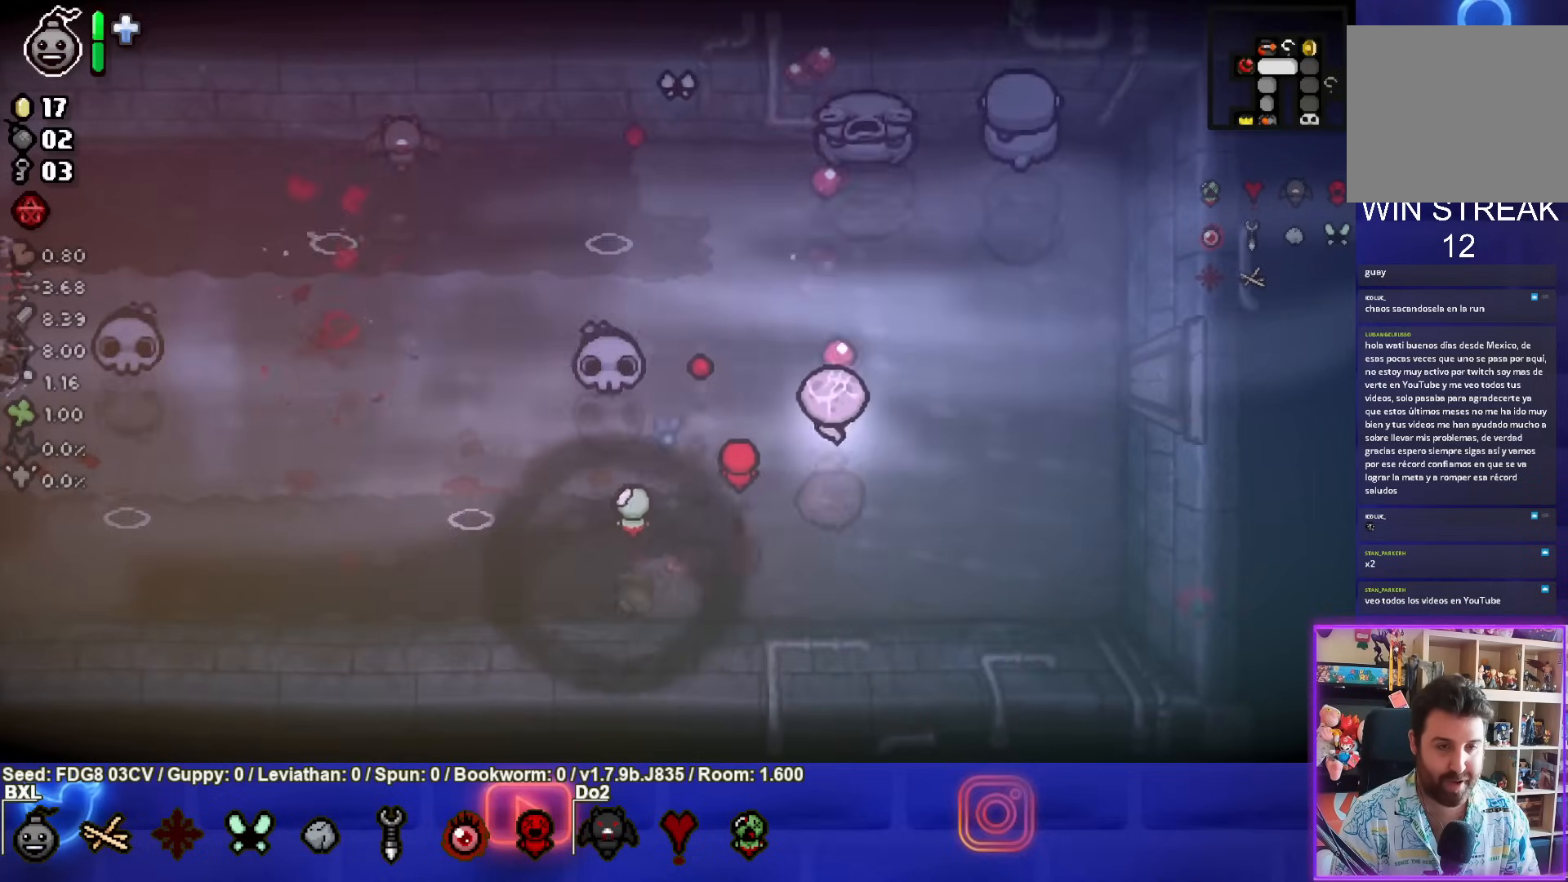
{"buttons": ["TRIANGLE"], "left_stick": "down-right", "right_stick": "center", "events": [[133, "left_stick", "down-right"]]}